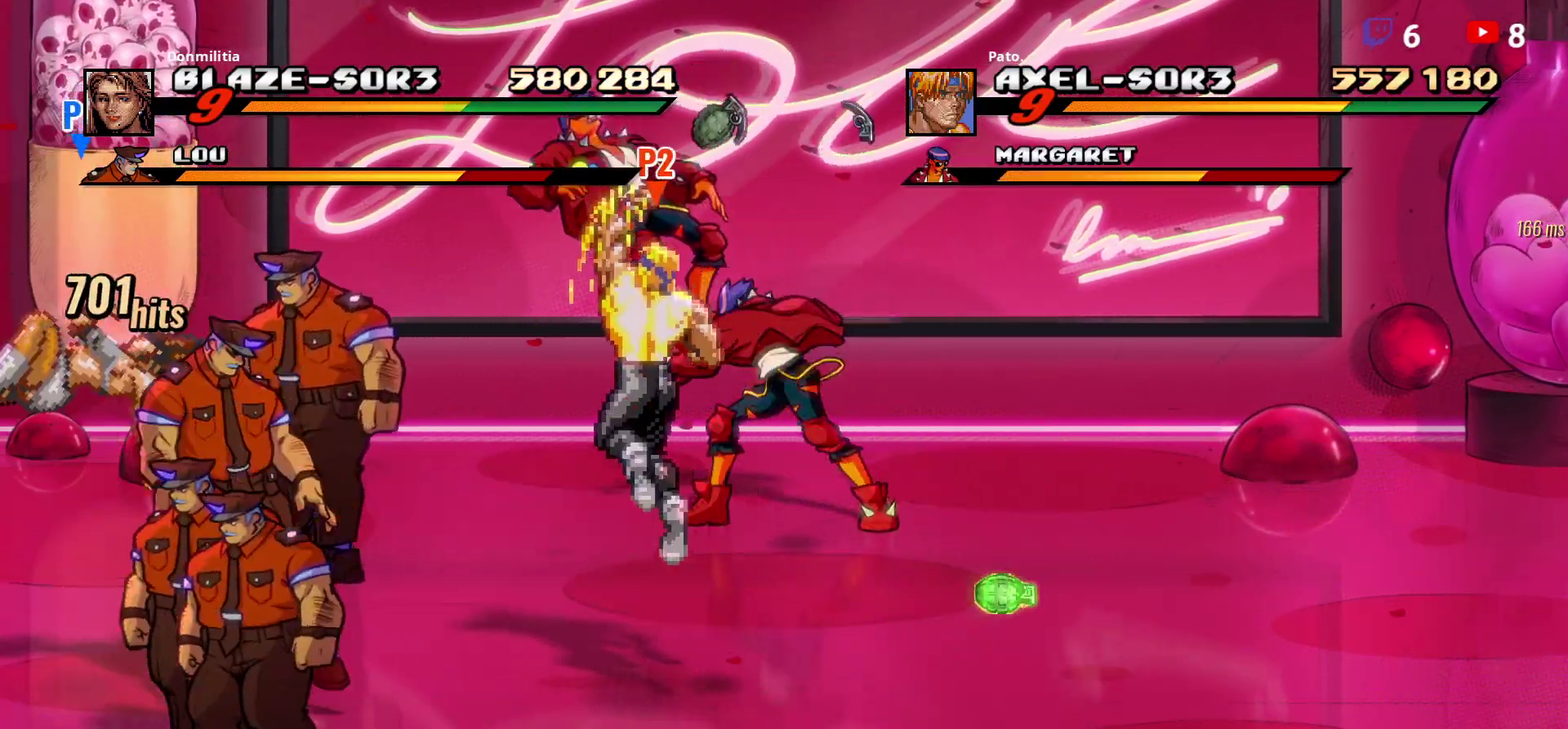
Gameplay with a controller (Xbox layout); each line is a JSON object with the inputs held at the frame after it. "events" lists button and stick changes between this image and that frame as [ms after this image, input, new state], when the widget could be followed in between. Not read: L3 R3 left_stick.
{"buttons": ["Y", "DPAD_RIGHT"], "right_stick": "center", "events": [[250, "A", "down"], [333, "A", "up"], [467, "Y", "down"], [483, "DPAD_RIGHT", "down"]]}
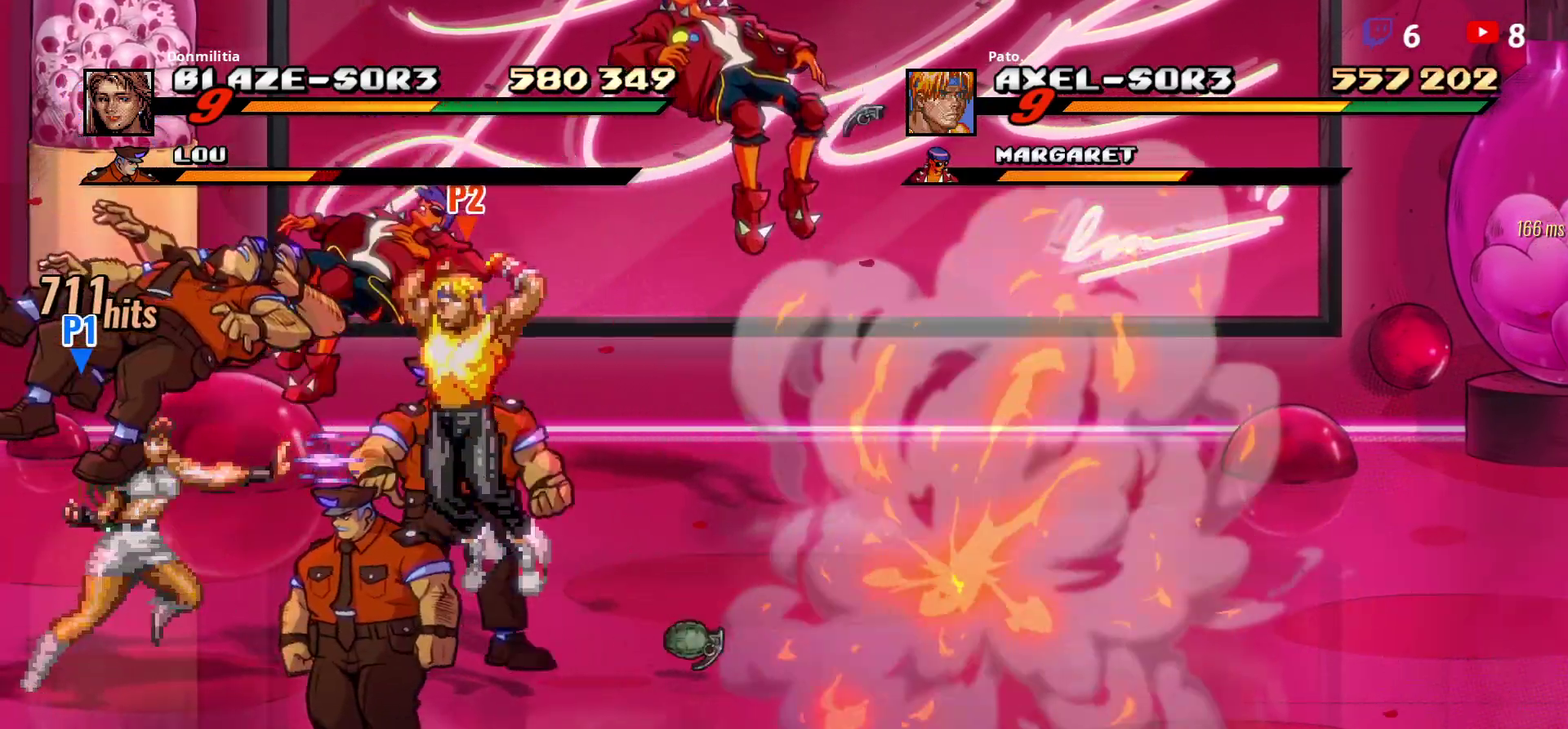
{"buttons": [], "right_stick": "center", "events": [[50, "Y", "up"], [167, "DPAD_RIGHT", "up"], [383, "DPAD_RIGHT", "down"], [433, "DPAD_RIGHT", "up"]]}
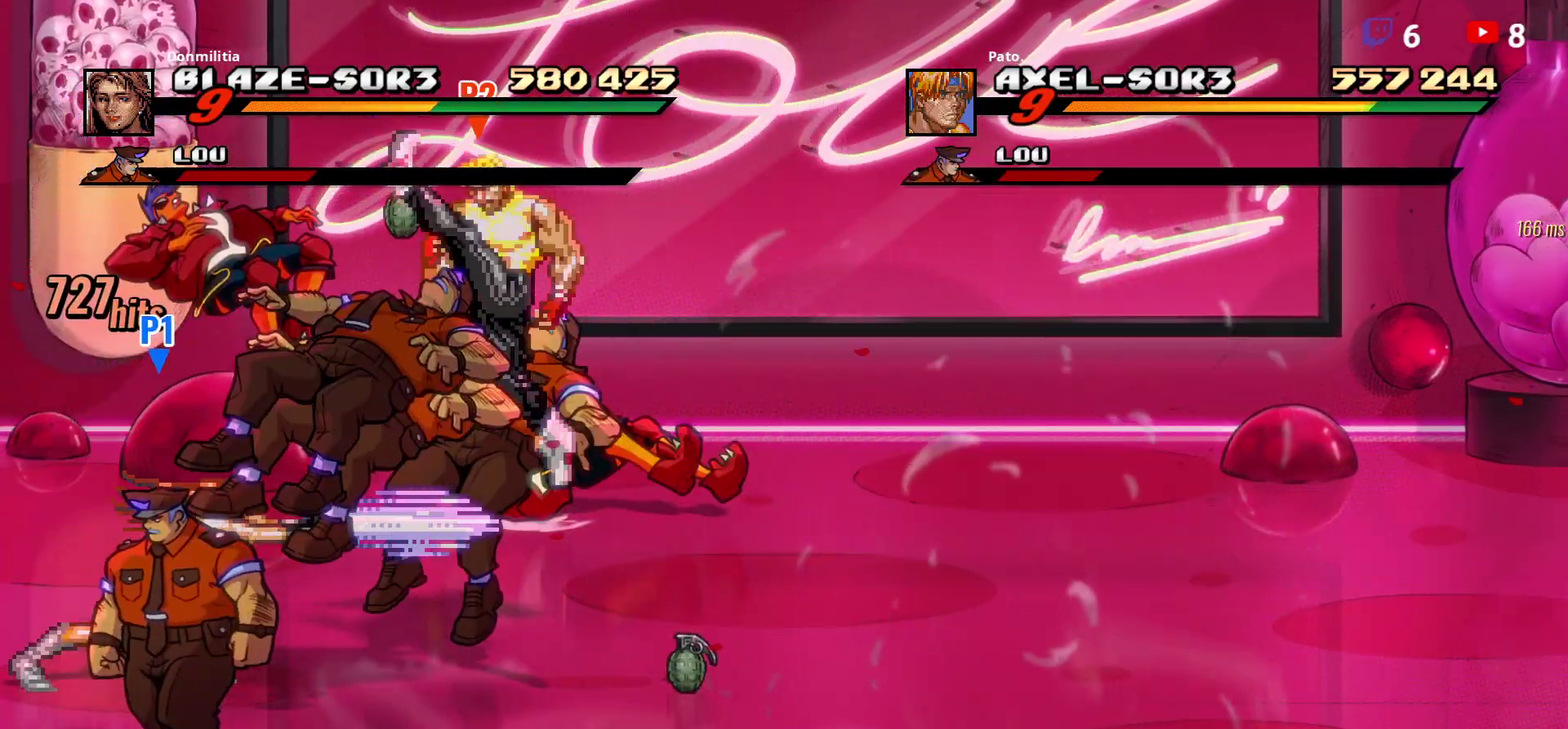
{"buttons": ["DPAD_RIGHT"], "right_stick": "center", "events": [[17, "DPAD_RIGHT", "down"], [133, "DPAD_UP", "down"], [400, "B", "down"], [450, "DPAD_UP", "up"], [483, "B", "up"]]}
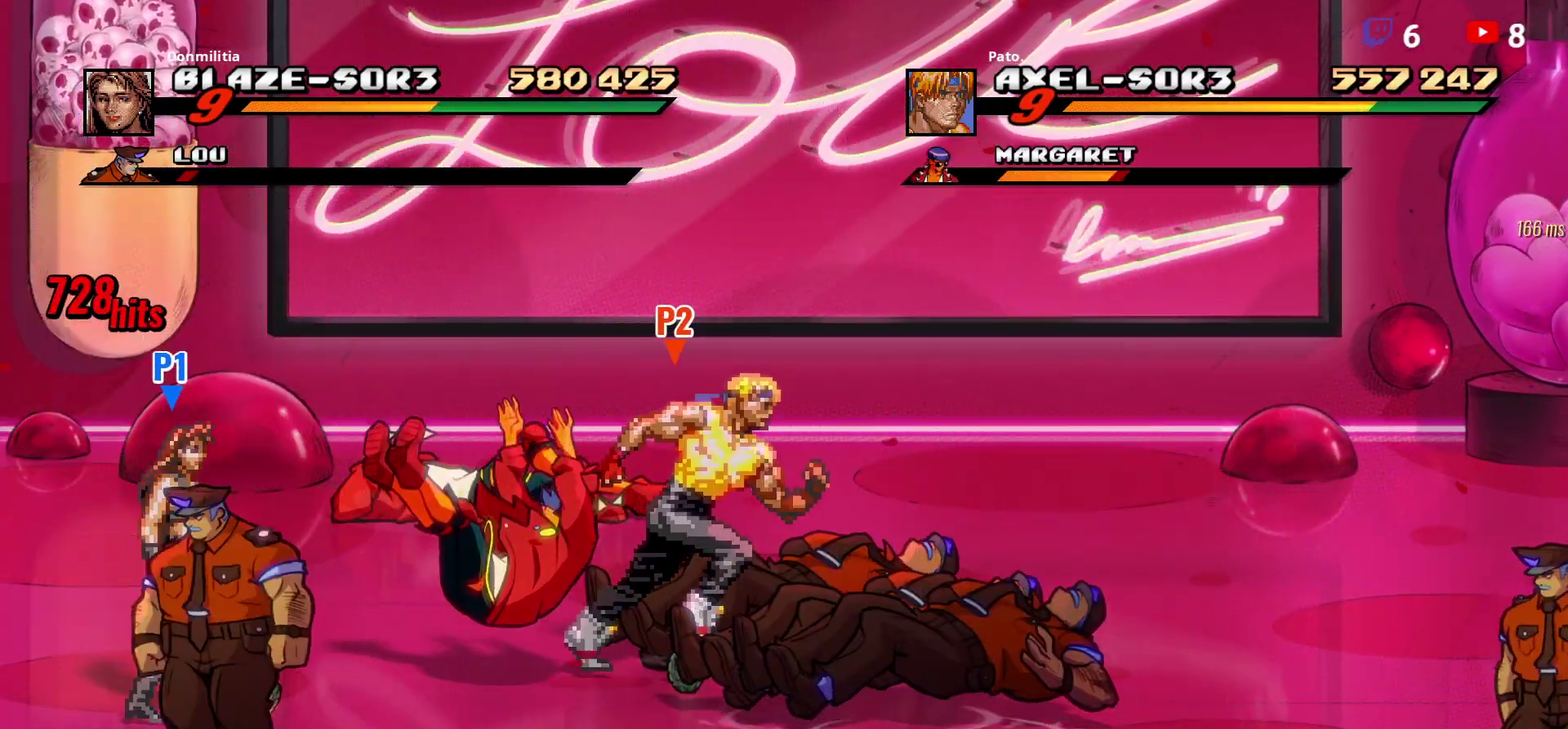
{"buttons": ["DPAD_RIGHT"], "right_stick": "center", "events": [[33, "B", "down"], [150, "B", "up"], [267, "DPAD_DOWN", "down"], [400, "DPAD_DOWN", "up"]]}
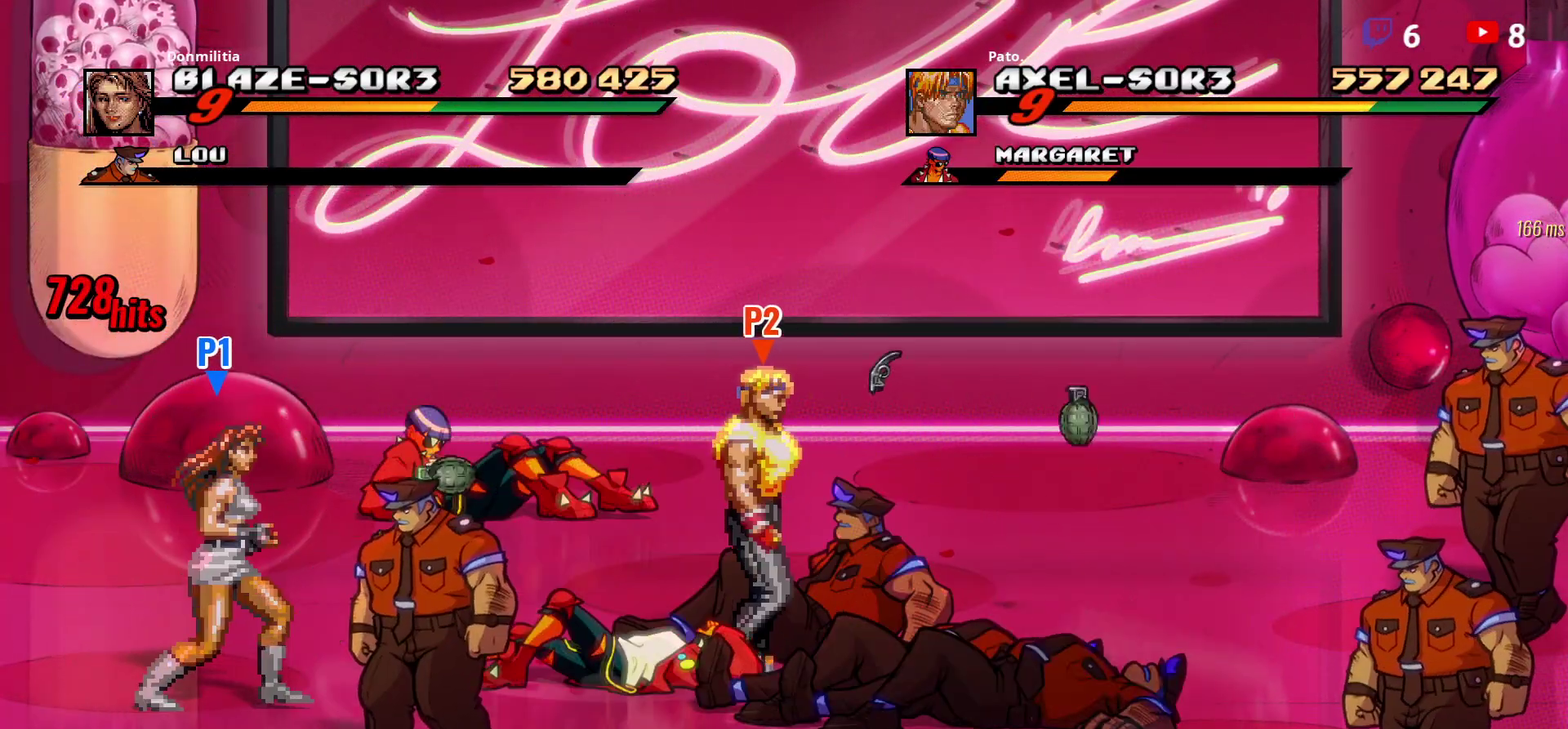
{"buttons": ["L1"], "right_stick": "center", "events": [[150, "DPAD_RIGHT", "up"], [183, "DPAD_LEFT", "down"], [233, "Y", "down"], [267, "DPAD_LEFT", "up"], [333, "Y", "up"], [433, "L1", "down"]]}
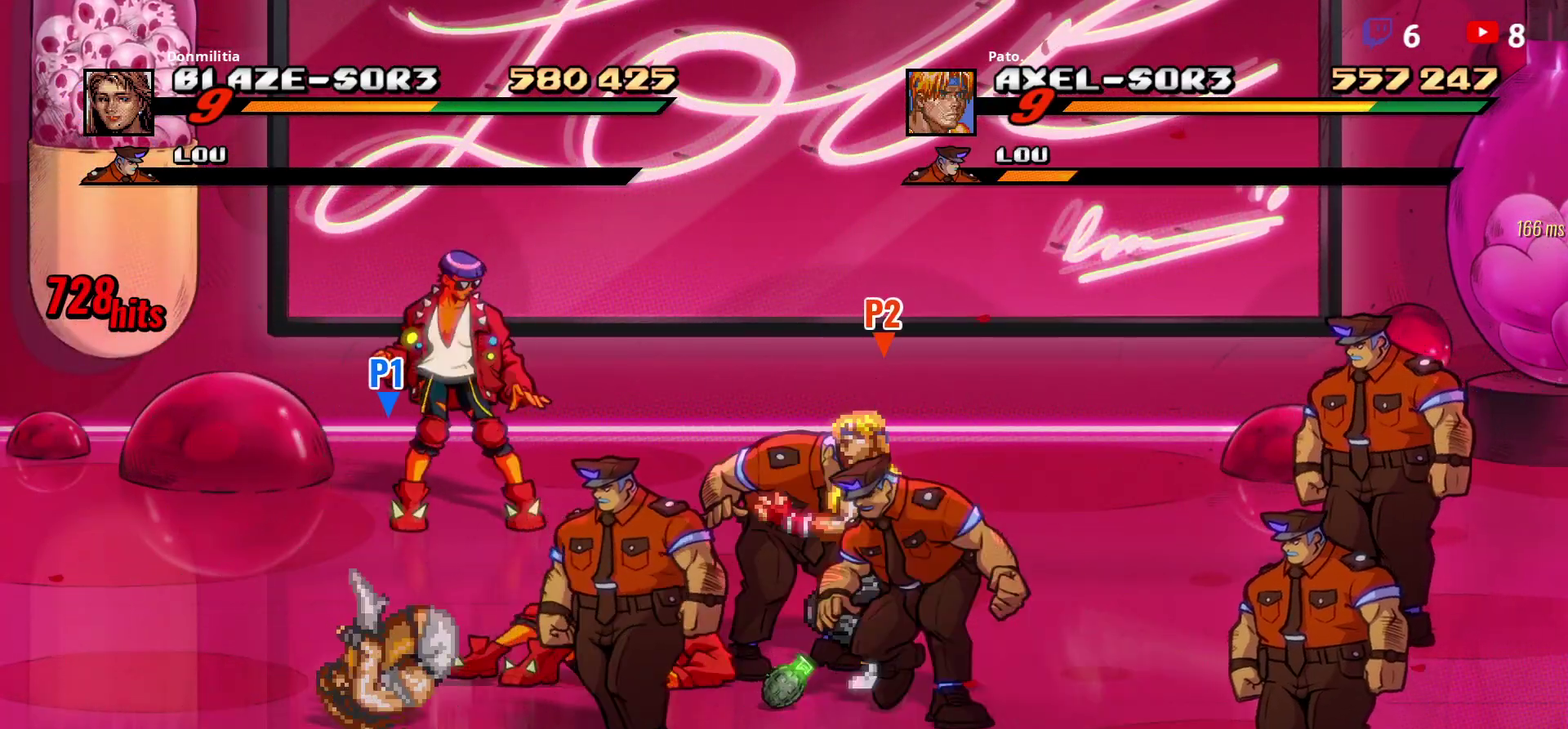
{"buttons": ["Y", "DPAD_RIGHT"], "right_stick": "center", "events": [[33, "L1", "up"], [83, "DPAD_RIGHT", "down"], [450, "Y", "down"]]}
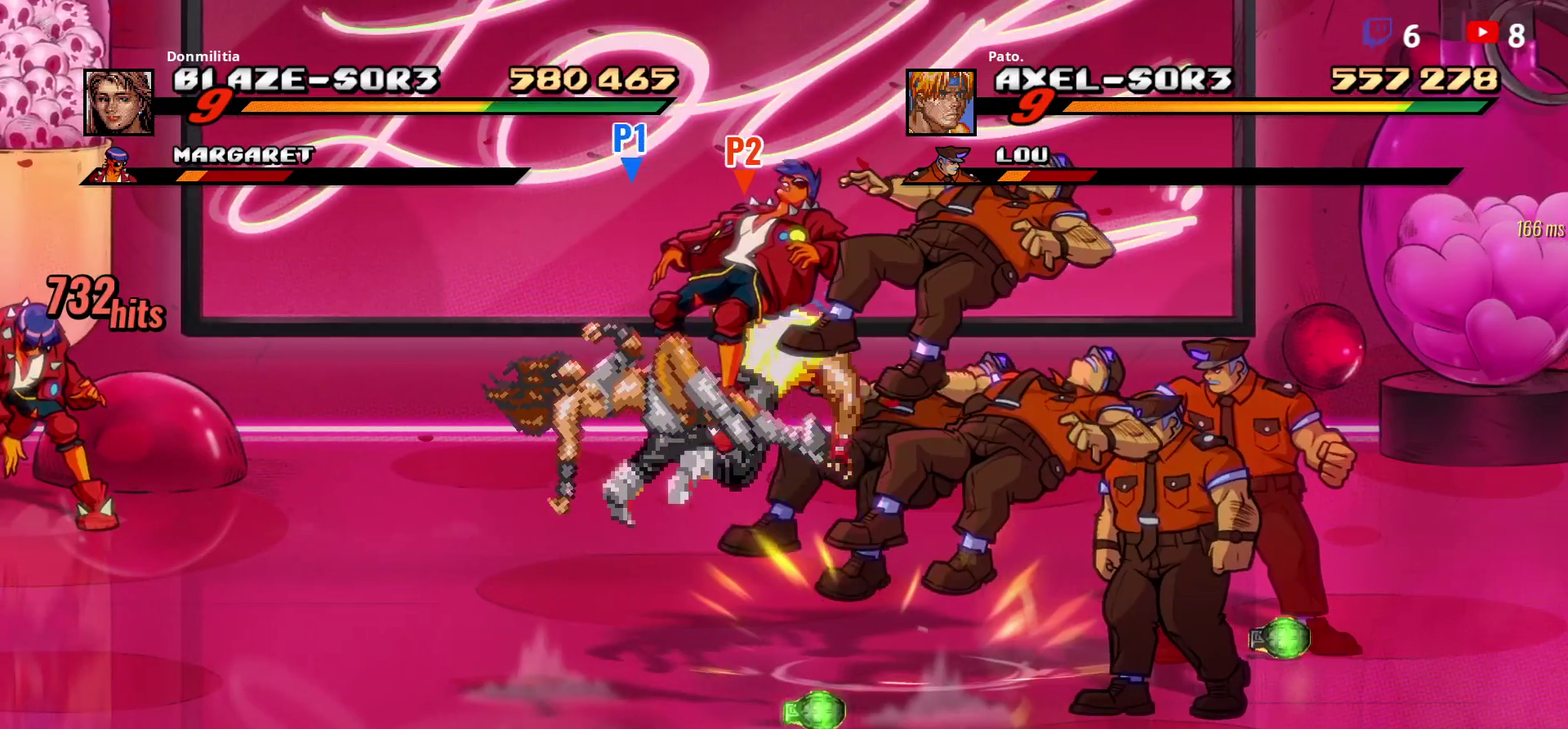
{"buttons": ["A", "DPAD_RIGHT"], "right_stick": "center", "events": [[33, "Y", "up"], [250, "DPAD_RIGHT", "up"], [300, "DPAD_RIGHT", "down"], [467, "A", "down"]]}
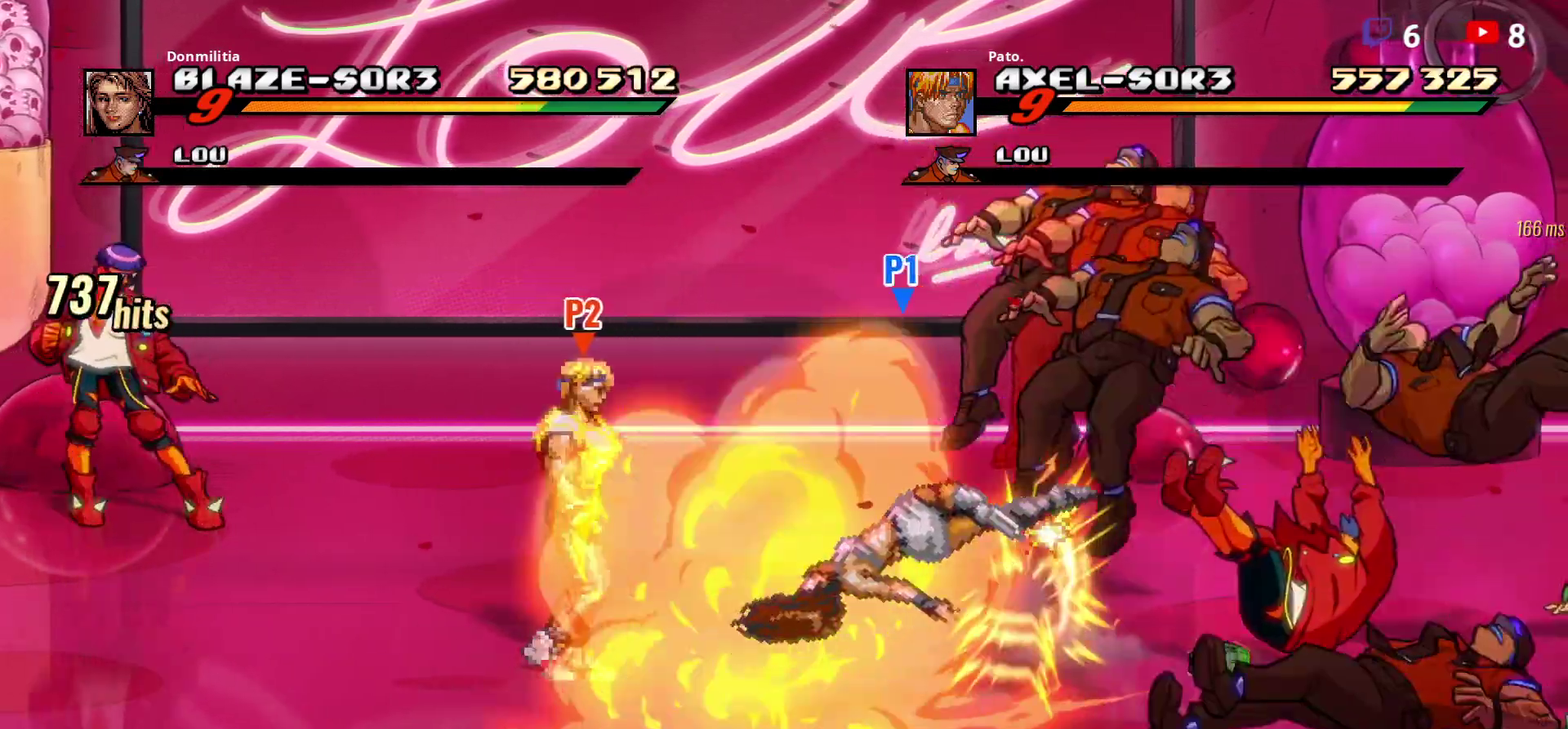
{"buttons": [], "right_stick": "center", "events": [[33, "A", "up"], [150, "Y", "down"], [250, "Y", "up"], [300, "DPAD_RIGHT", "up"], [433, "DPAD_RIGHT", "down"], [500, "DPAD_RIGHT", "up"]]}
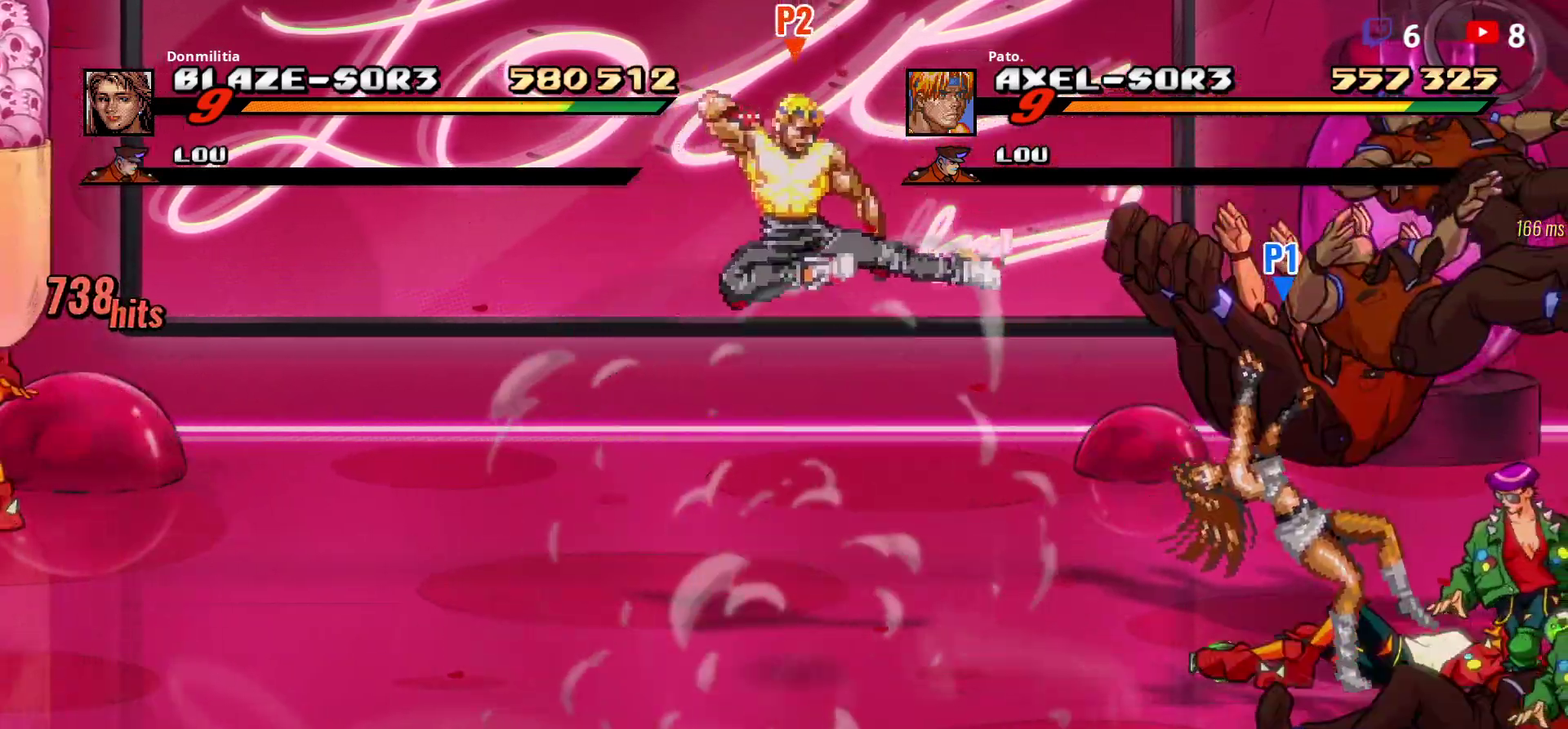
{"buttons": ["DPAD_DOWN", "DPAD_RIGHT"], "right_stick": "center", "events": [[83, "DPAD_RIGHT", "down"], [167, "DPAD_DOWN", "down"]]}
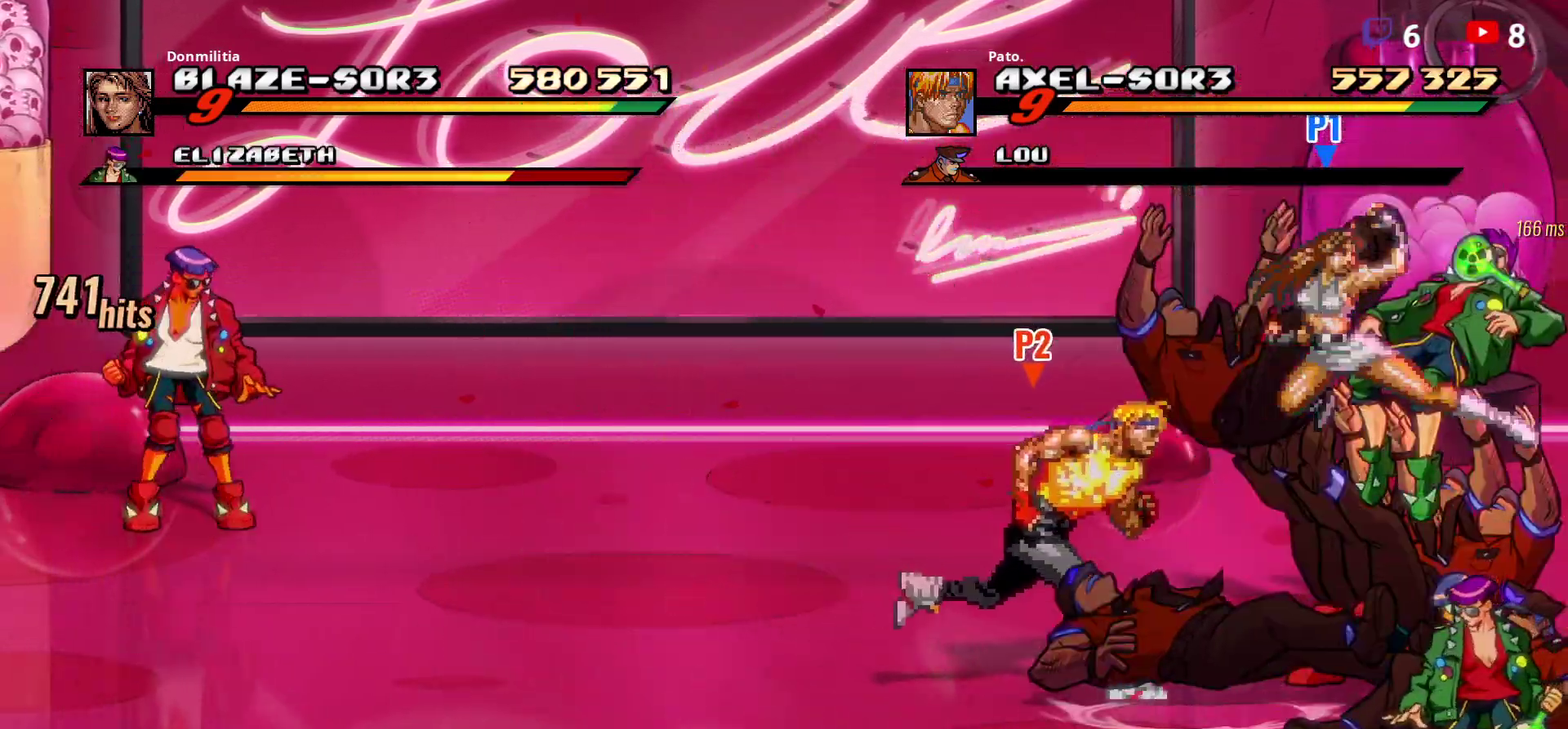
{"buttons": ["DPAD_DOWN", "DPAD_RIGHT"], "right_stick": "center", "events": [[17, "DPAD_RIGHT", "up"], [183, "DPAD_RIGHT", "down"], [433, "Y", "down"], [483, "Y", "up"]]}
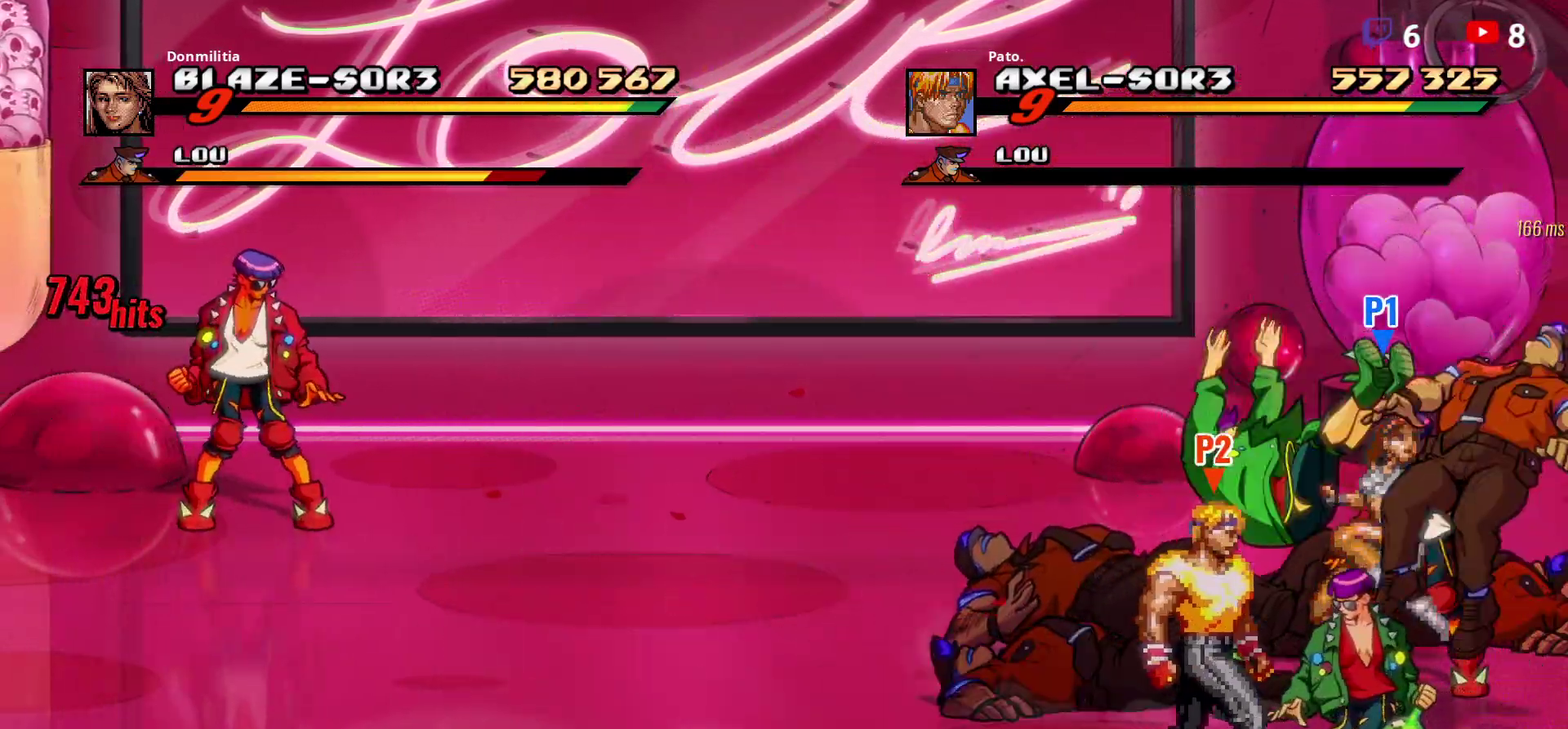
{"buttons": ["Y"], "right_stick": "center", "events": [[33, "Y", "down"], [117, "DPAD_DOWN", "up"], [117, "DPAD_RIGHT", "up"], [317, "Y", "up"], [383, "Y", "down"], [450, "Y", "up"], [500, "Y", "down"]]}
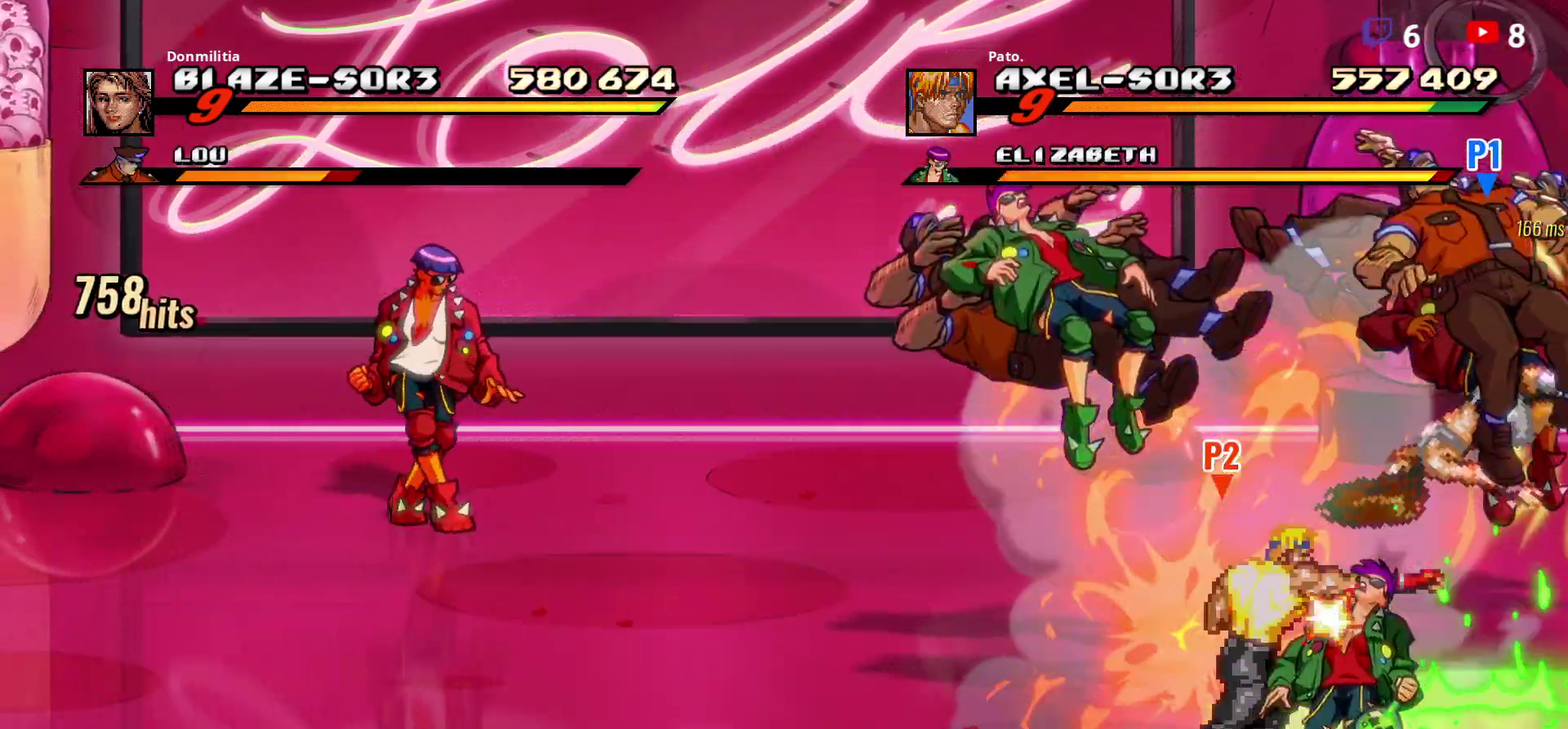
{"buttons": ["DPAD_DOWN"], "right_stick": "center", "events": [[83, "Y", "up"], [283, "DPAD_DOWN", "down"]]}
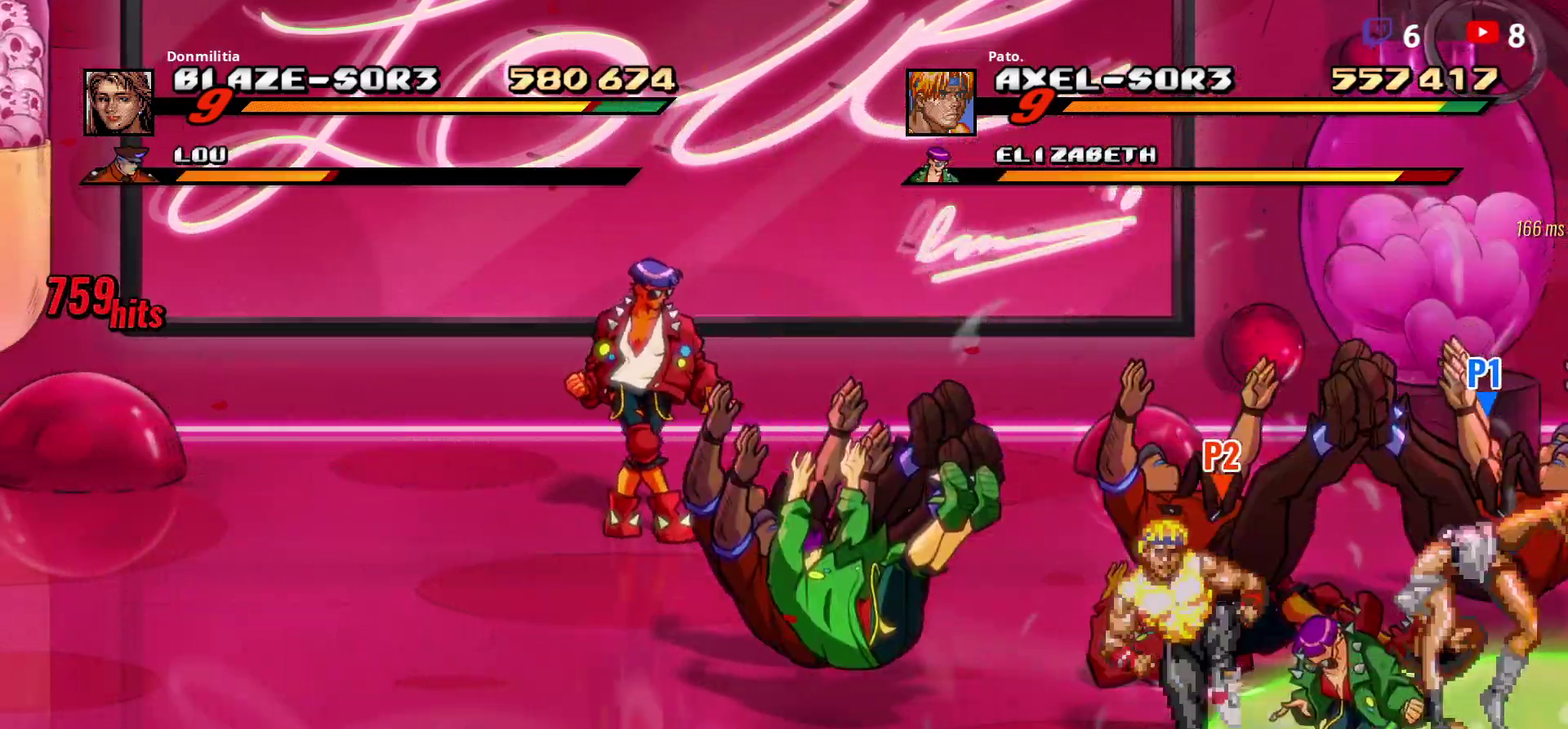
{"buttons": [], "right_stick": "center", "events": [[83, "Y", "down"], [150, "DPAD_DOWN", "up"], [150, "Y", "up"], [200, "Y", "down"], [267, "Y", "up"], [333, "Y", "down"], [417, "Y", "up"]]}
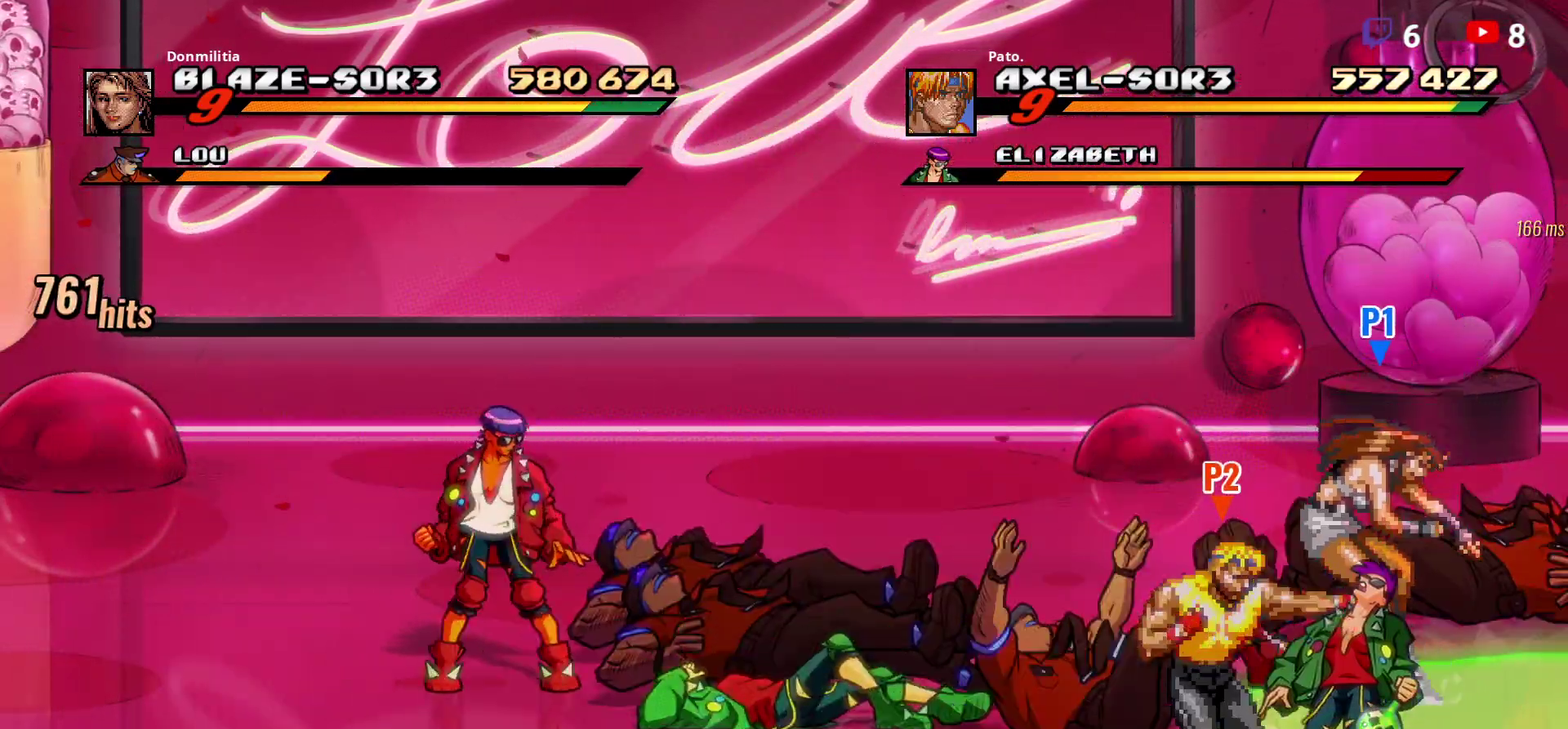
{"buttons": ["DPAD_RIGHT"], "right_stick": "center", "events": [[17, "DPAD_RIGHT", "down"], [67, "DPAD_RIGHT", "up"], [150, "DPAD_RIGHT", "down"]]}
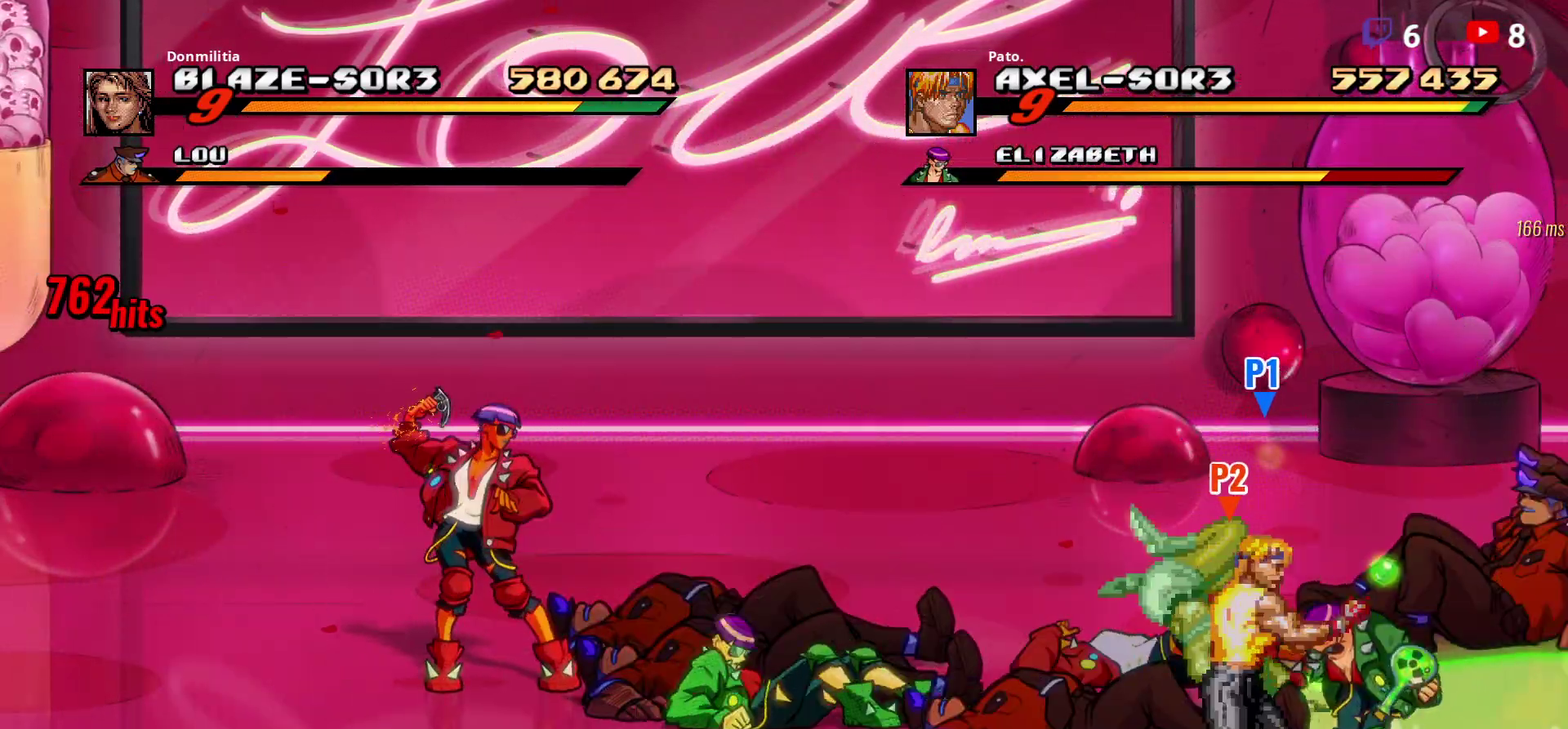
{"buttons": [], "right_stick": "center", "events": [[17, "Y", "down"], [83, "Y", "up"], [183, "Y", "down"], [283, "Y", "up"], [500, "DPAD_RIGHT", "up"]]}
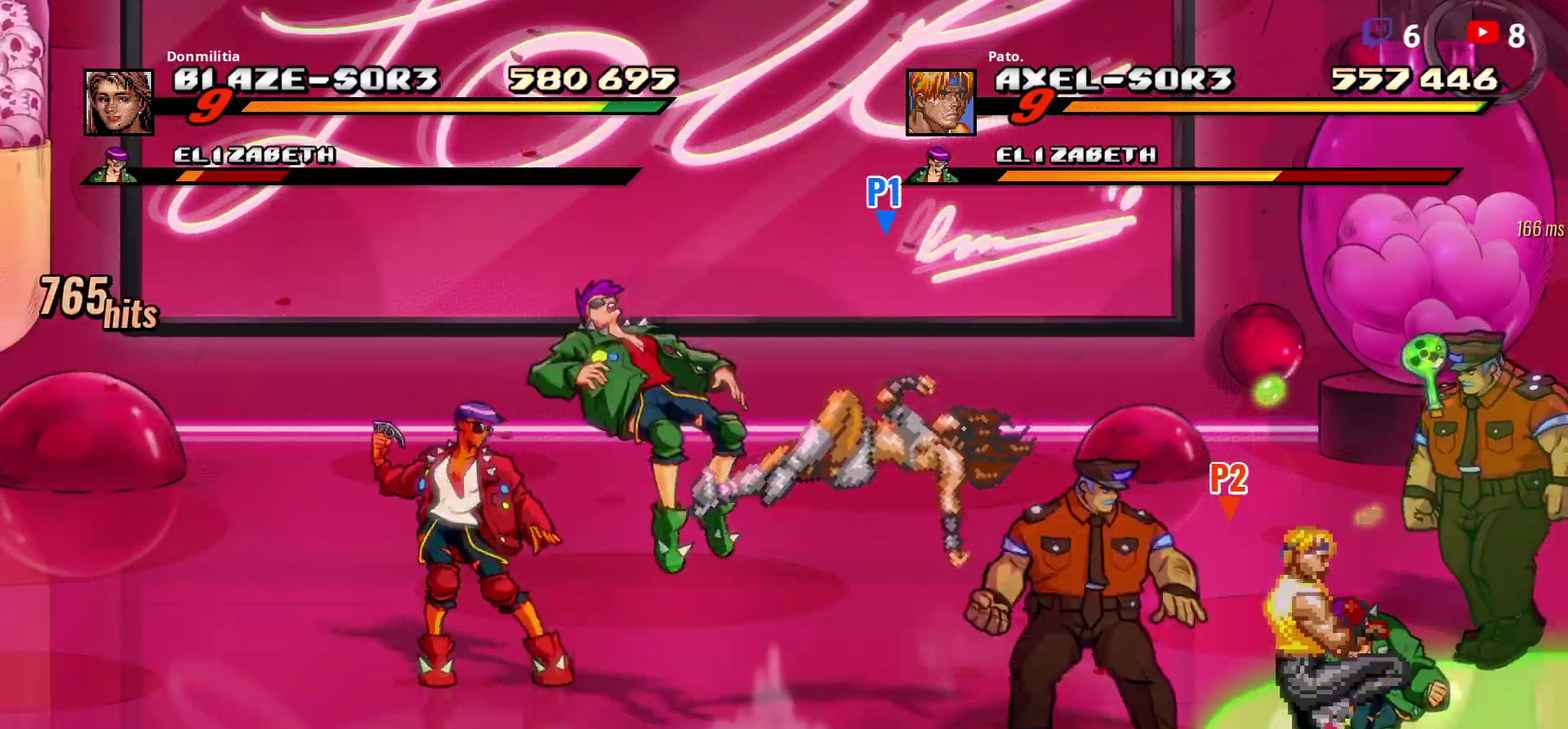
{"buttons": [], "right_stick": "center", "events": [[67, "DPAD_LEFT", "down"], [100, "Y", "down"], [183, "Y", "up"], [267, "Y", "down"], [300, "DPAD_LEFT", "up"], [367, "Y", "up"]]}
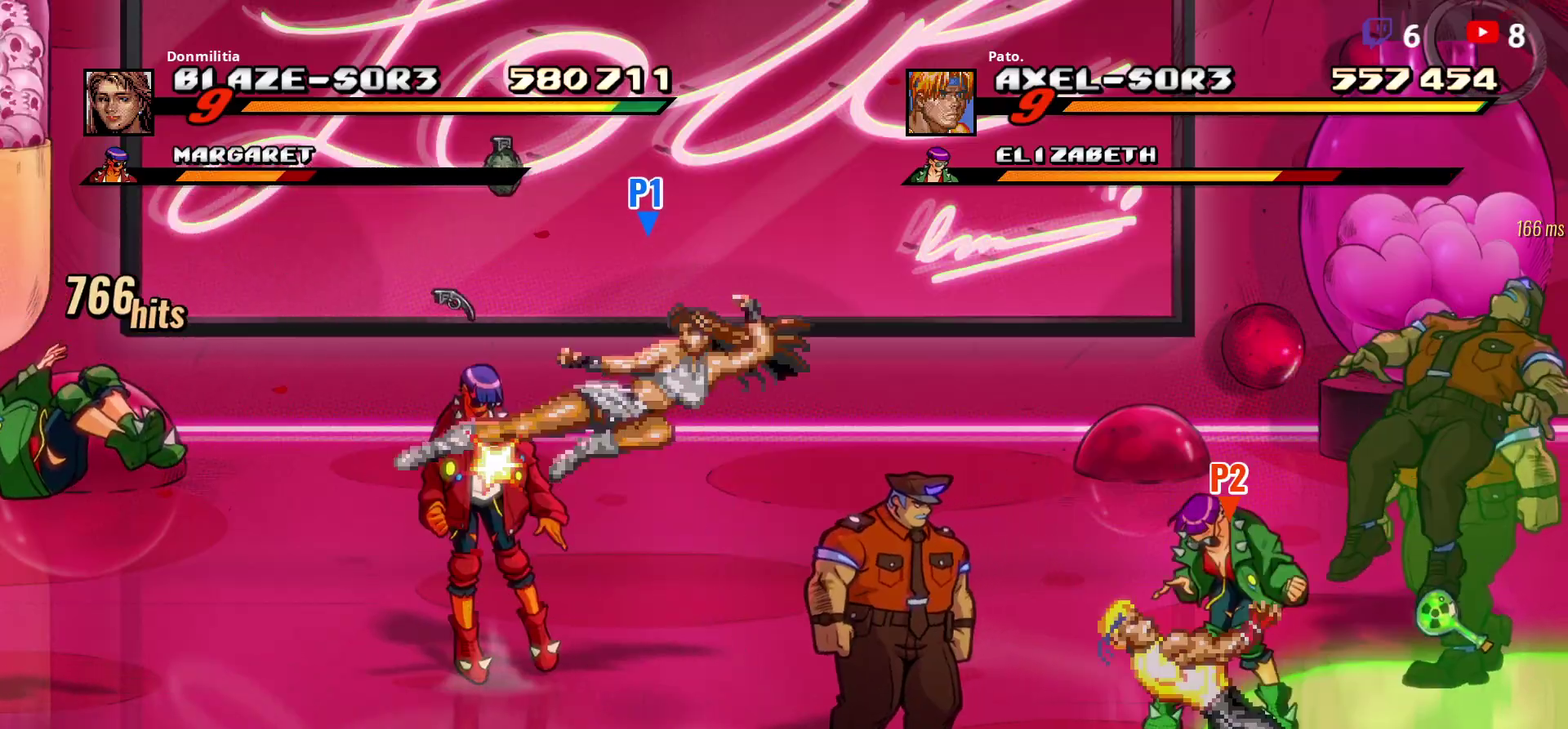
{"buttons": ["DPAD_LEFT"], "right_stick": "center", "events": [[200, "DPAD_LEFT", "down"], [283, "DPAD_LEFT", "up"], [350, "DPAD_LEFT", "down"]]}
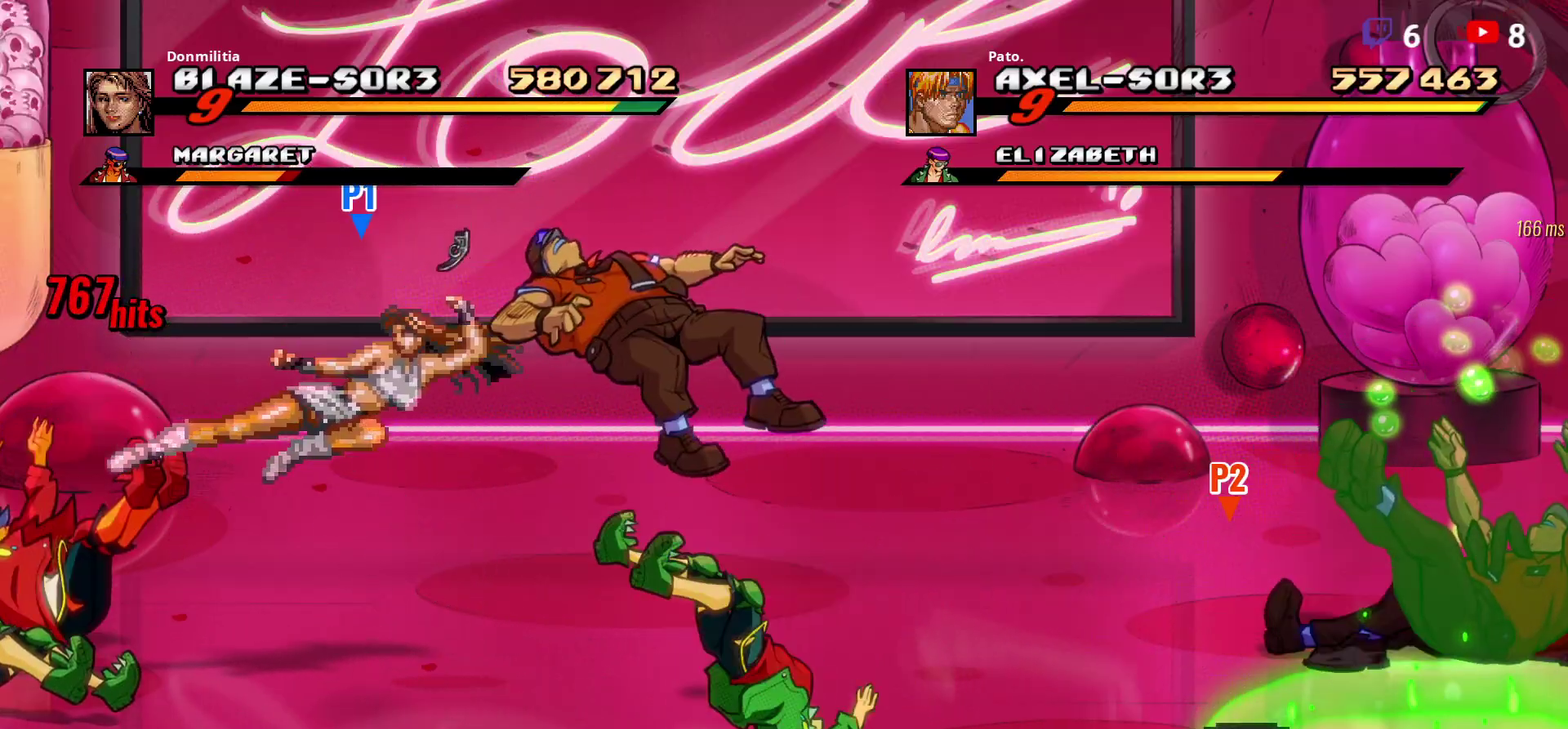
{"buttons": ["DPAD_LEFT"], "right_stick": "center", "events": [[300, "DPAD_UP", "down"], [417, "DPAD_UP", "up"]]}
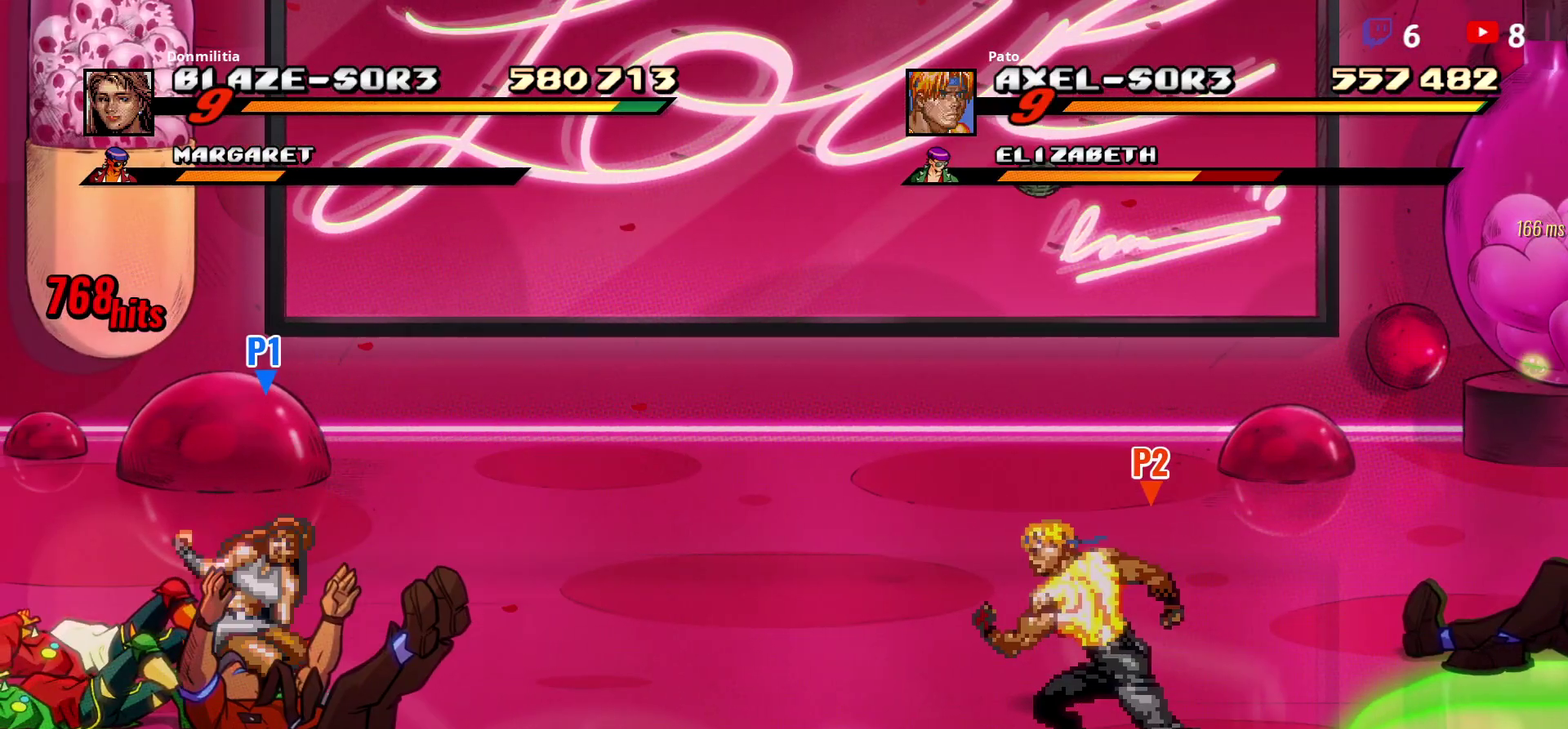
{"buttons": [], "right_stick": "center", "events": [[67, "DPAD_DOWN", "down"], [67, "DPAD_LEFT", "up"], [117, "DPAD_DOWN", "up"], [267, "DPAD_LEFT", "down"], [367, "DPAD_DOWN", "down"], [467, "DPAD_DOWN", "up"], [500, "DPAD_LEFT", "up"]]}
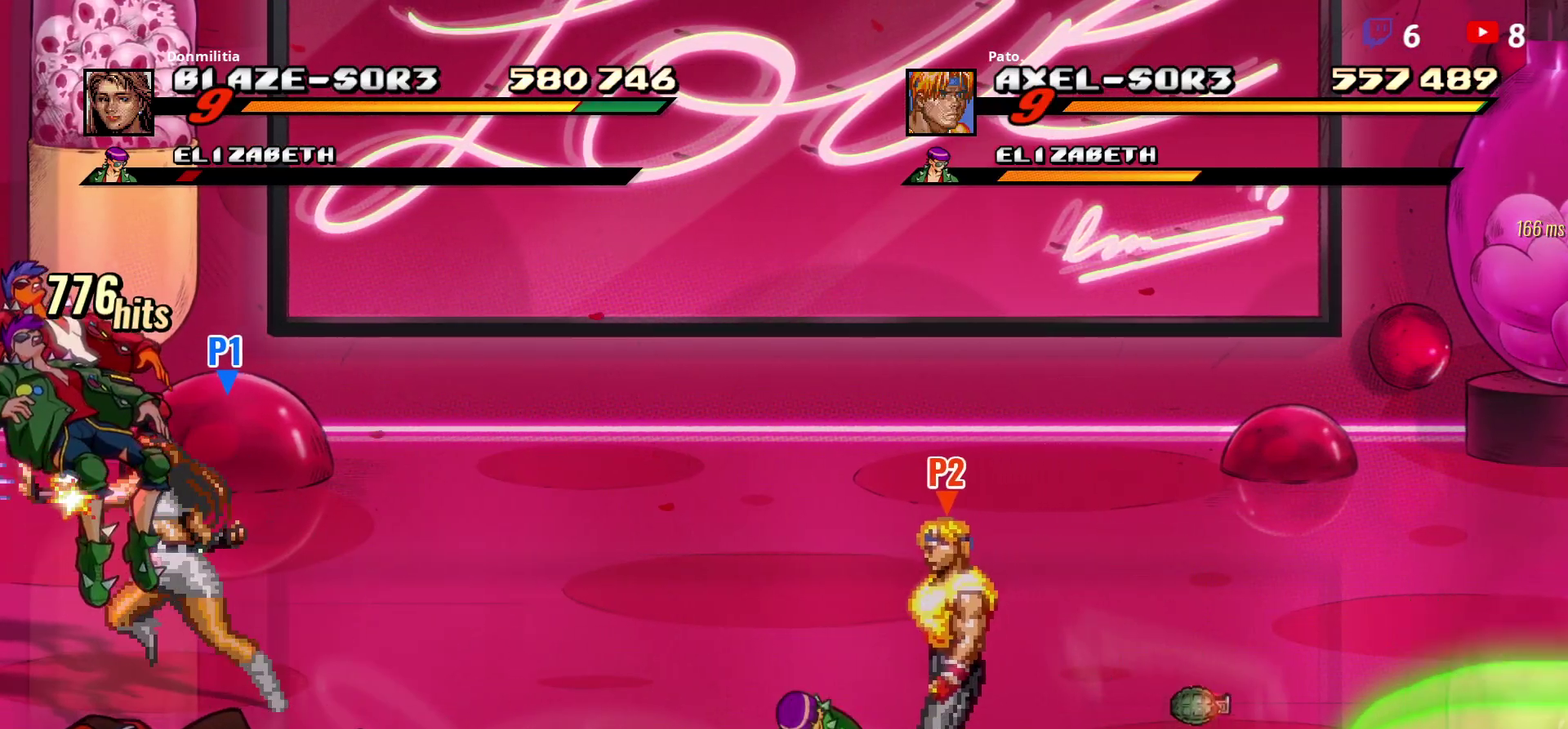
{"buttons": [], "right_stick": "center", "events": [[67, "Y", "down"], [150, "Y", "up"], [217, "Y", "down"], [267, "Y", "up"], [333, "Y", "down"], [417, "Y", "up"]]}
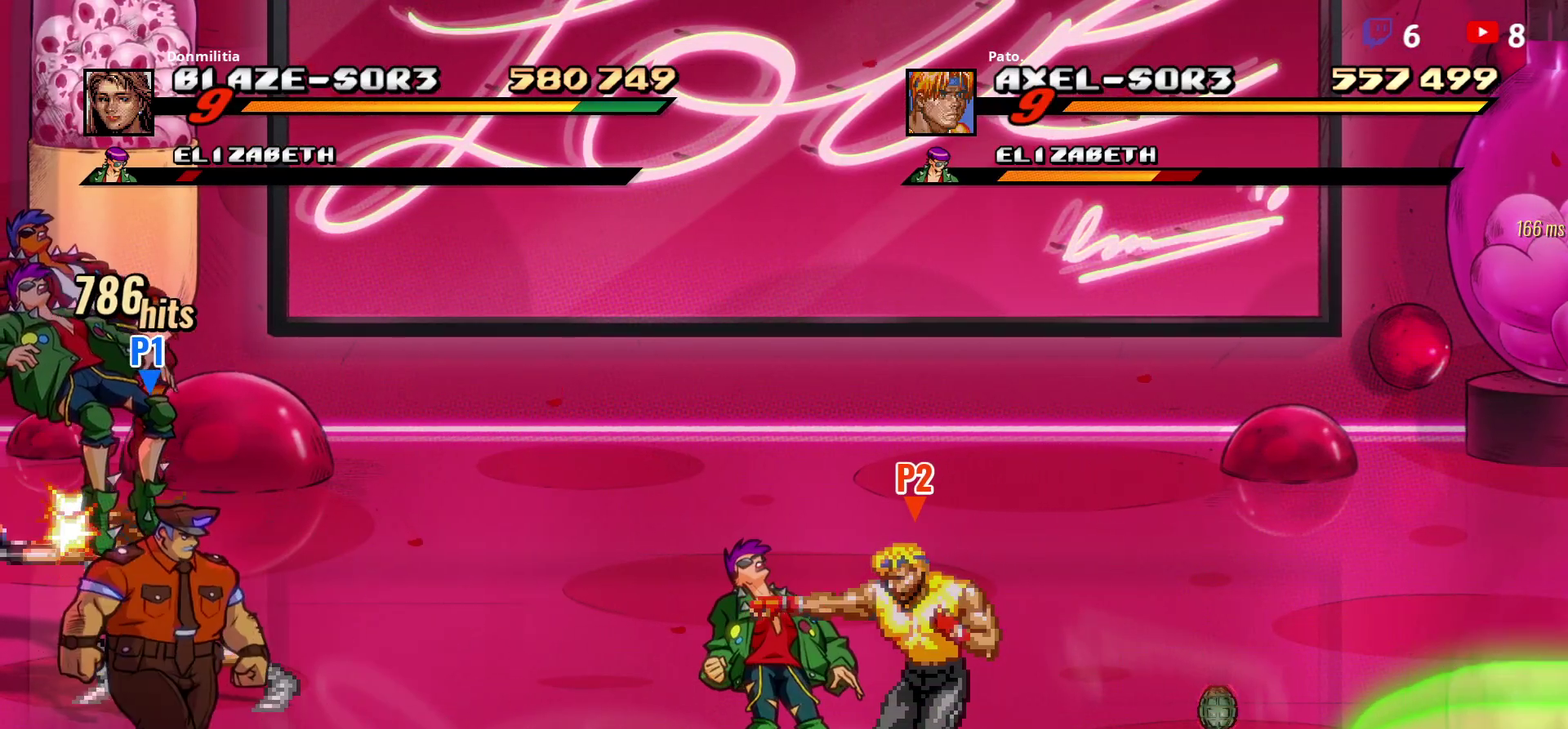
{"buttons": [], "right_stick": "center", "events": [[50, "Y", "down"], [283, "Y", "up"], [400, "DPAD_LEFT", "down"], [467, "DPAD_LEFT", "up"]]}
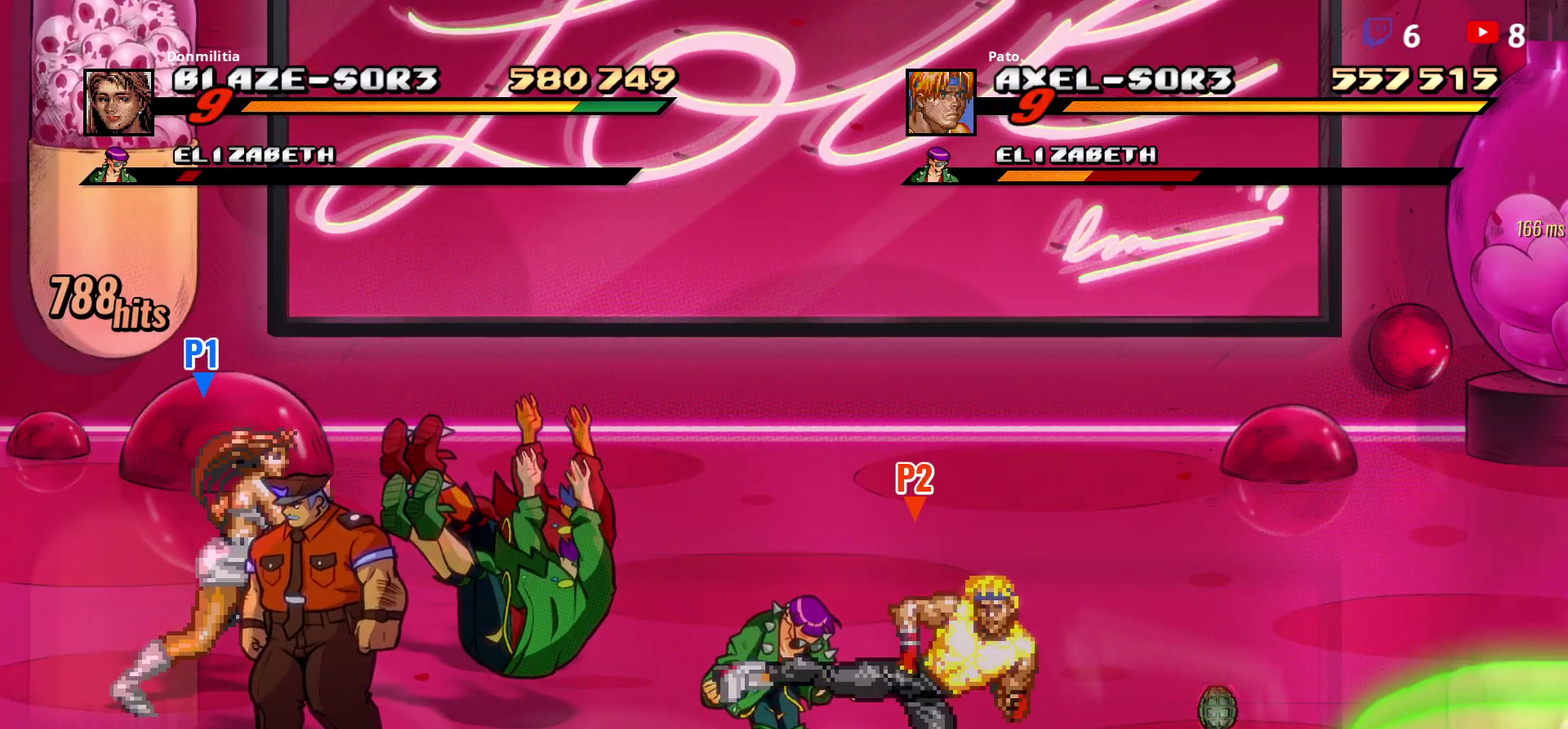
{"buttons": ["A", "DPAD_LEFT"], "right_stick": "center", "events": [[17, "DPAD_LEFT", "down"], [483, "A", "down"]]}
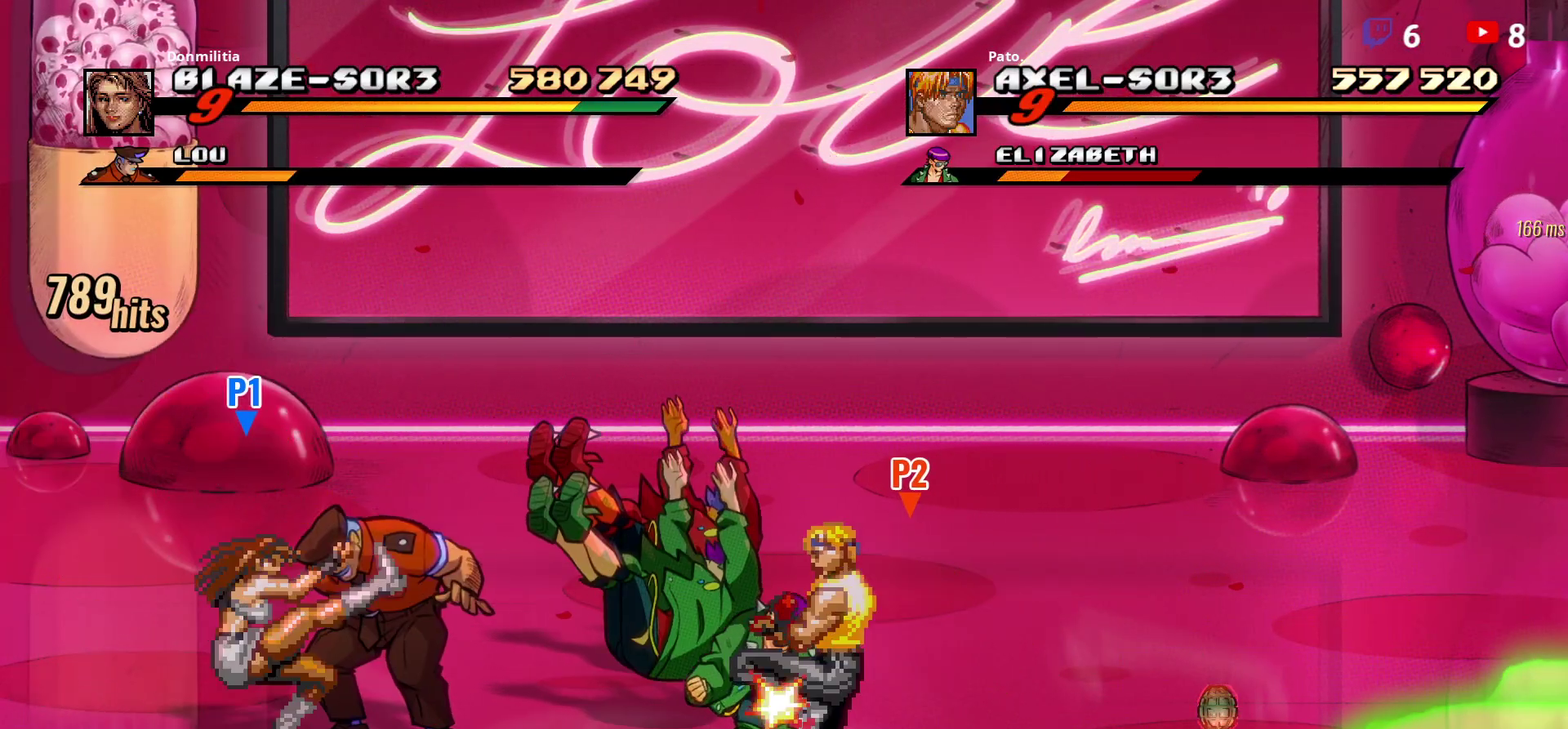
{"buttons": [], "right_stick": "center", "events": [[67, "A", "up"], [133, "A", "down"], [217, "A", "up"], [483, "DPAD_LEFT", "up"]]}
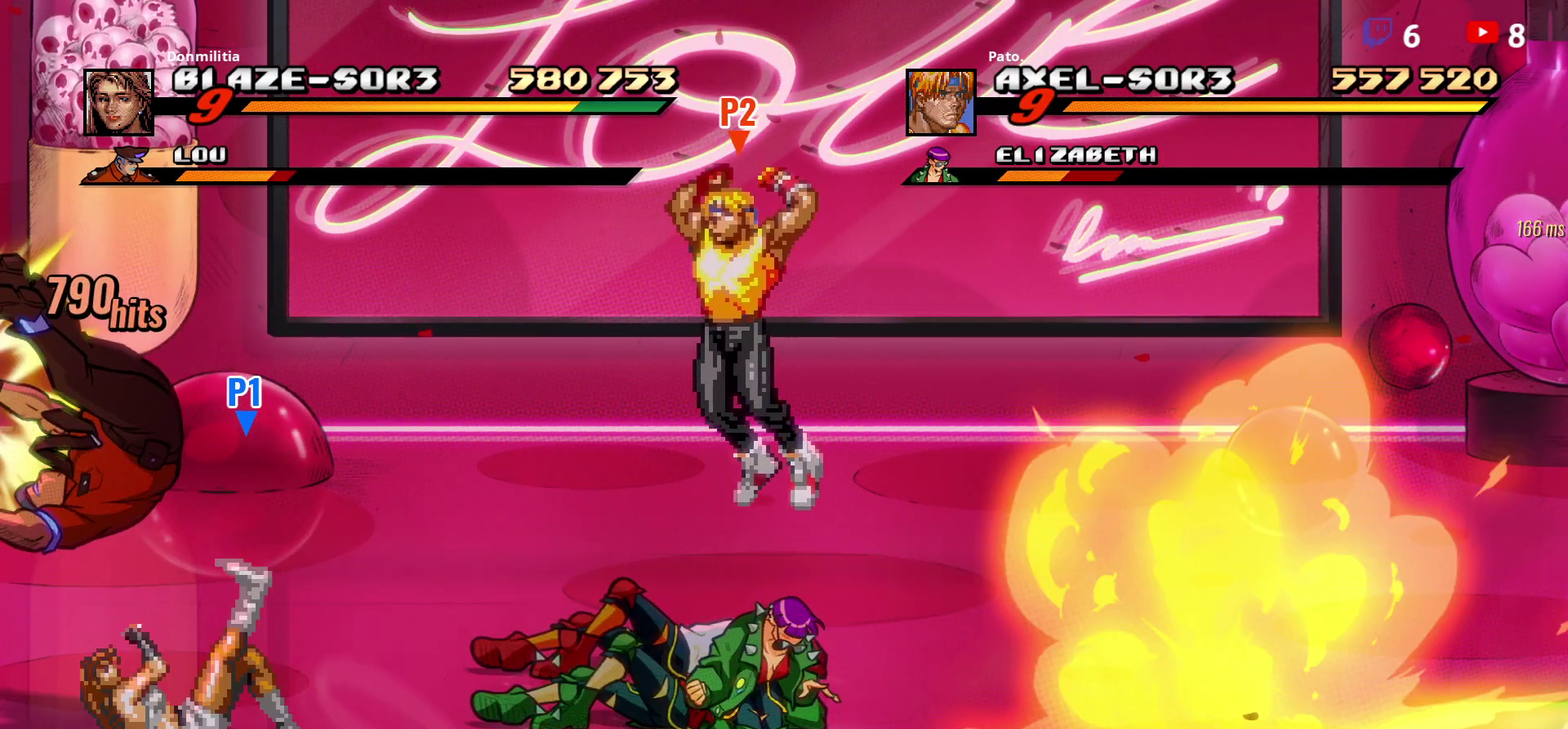
{"buttons": ["DPAD_RIGHT"], "right_stick": "center", "events": [[117, "DPAD_RIGHT", "down"], [317, "L1", "down"], [417, "L1", "up"]]}
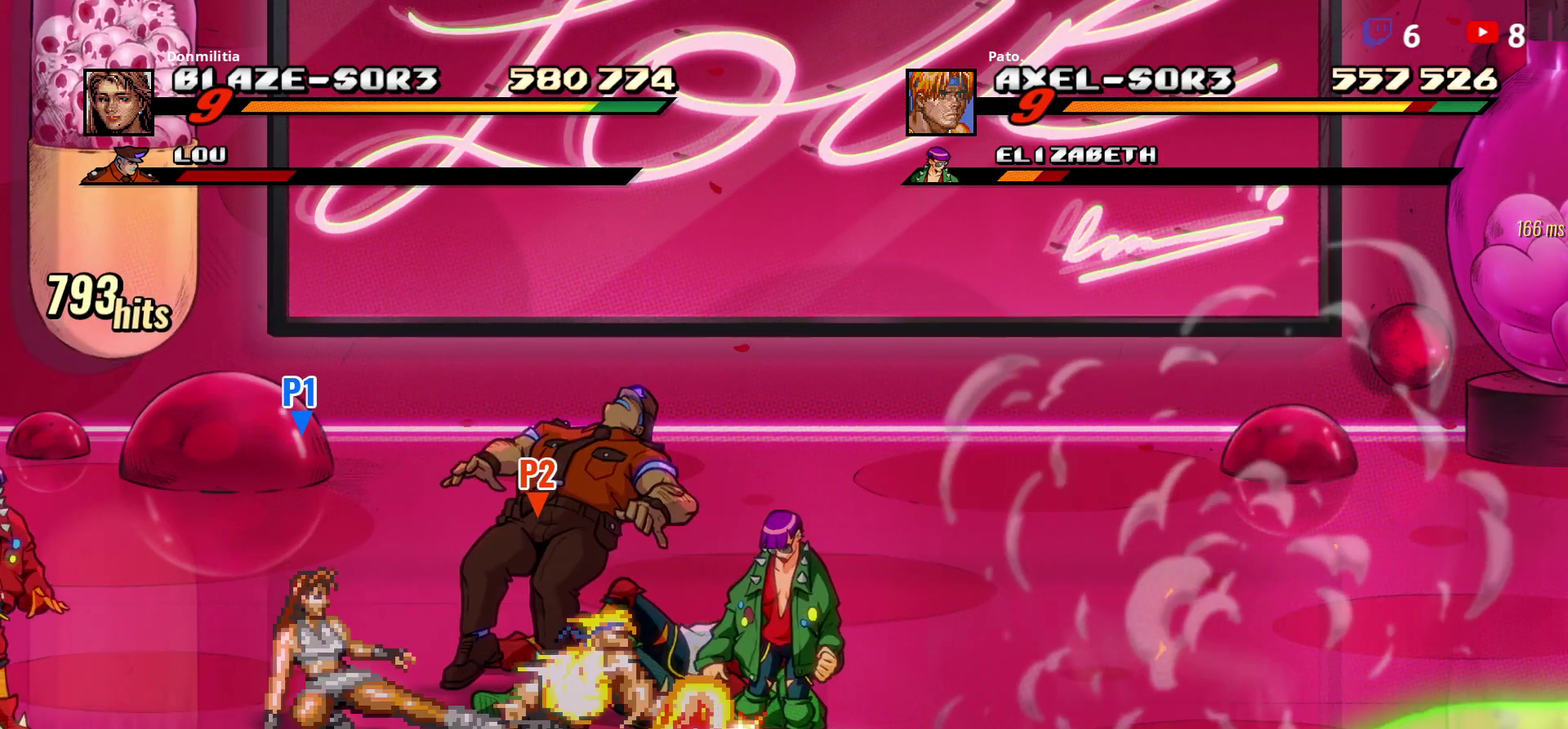
{"buttons": [], "right_stick": "center", "events": [[333, "DPAD_RIGHT", "up"], [367, "Y", "down"], [483, "Y", "up"]]}
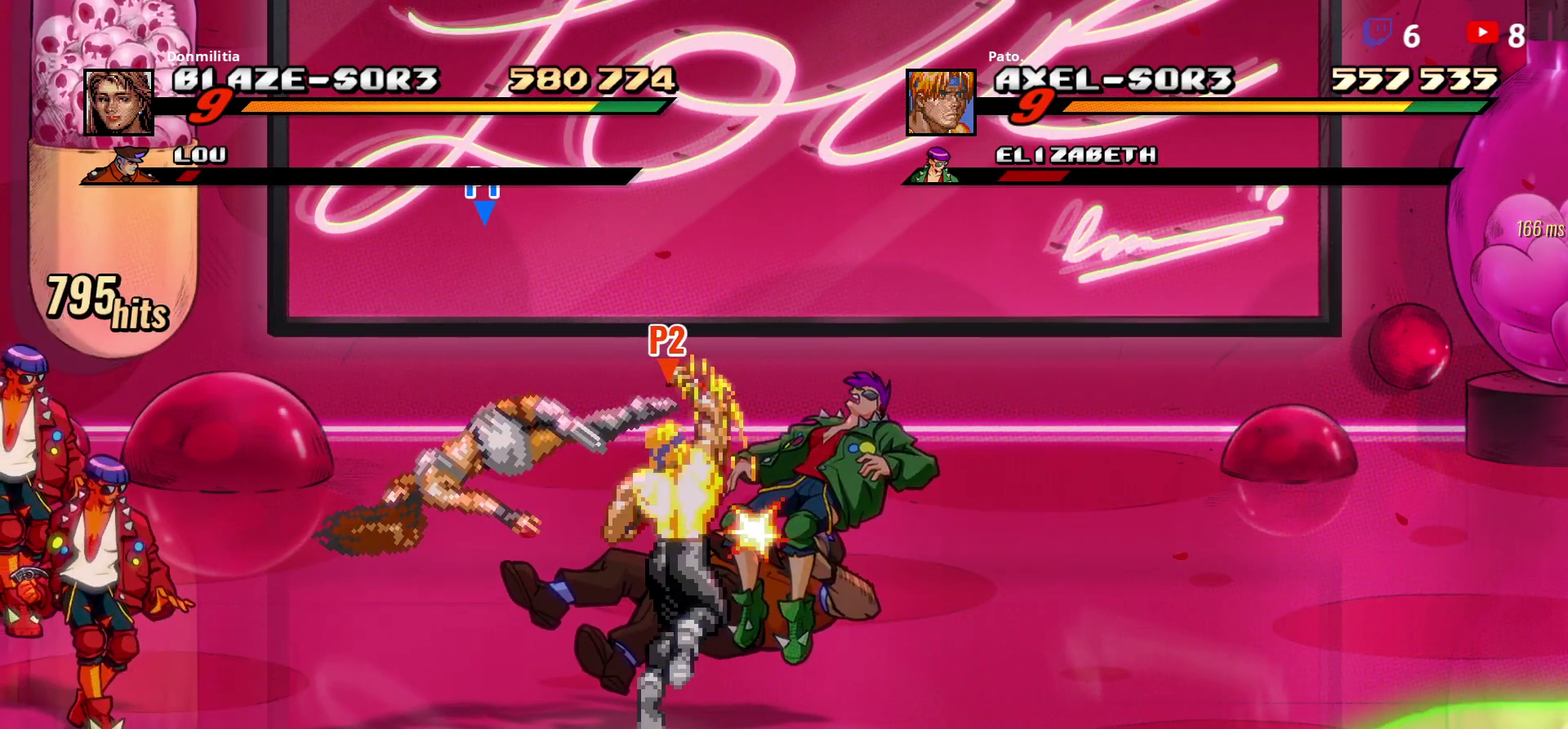
{"buttons": [], "right_stick": "center", "events": [[150, "DPAD_RIGHT", "down"], [217, "DPAD_RIGHT", "up"]]}
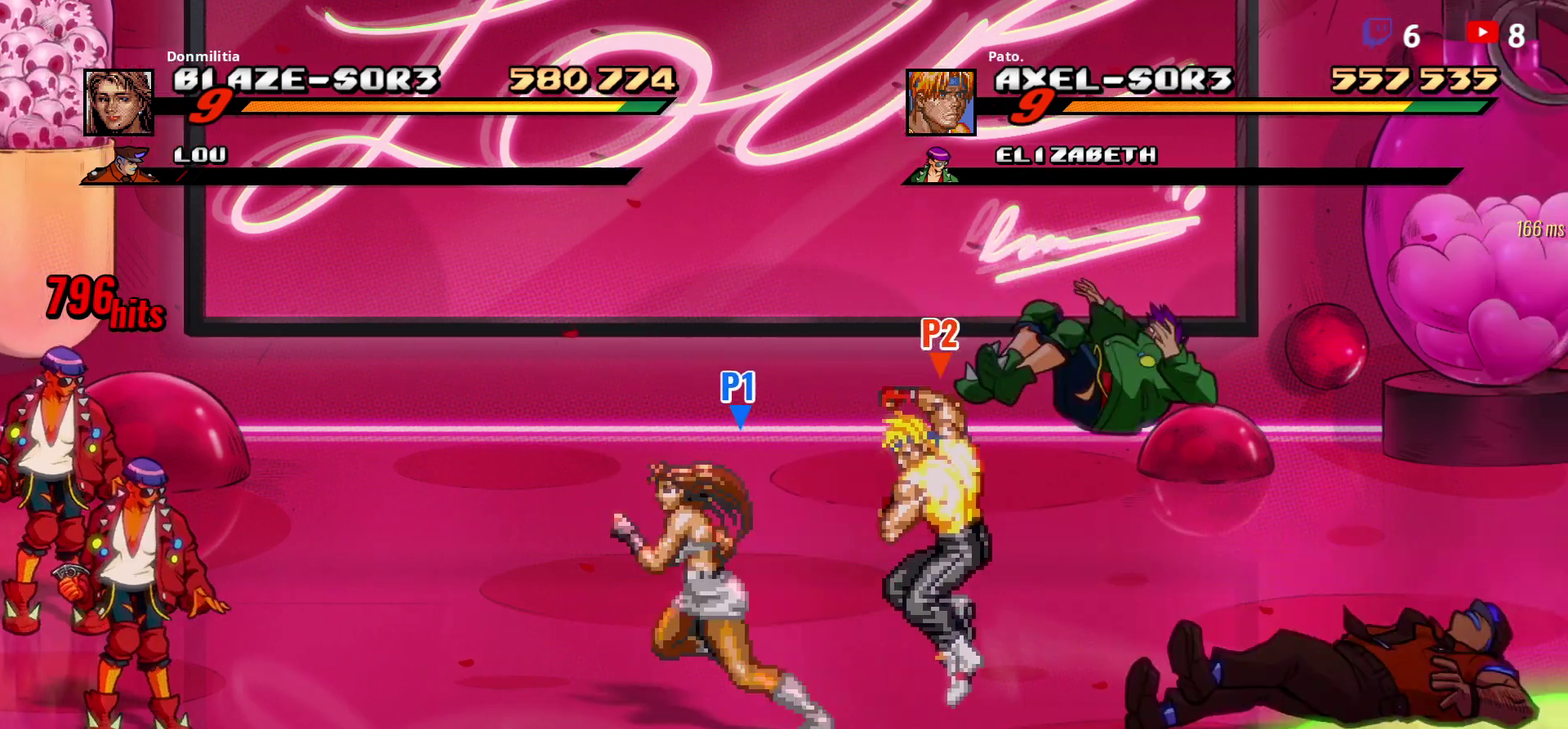
{"buttons": ["DPAD_LEFT"], "right_stick": "center", "events": [[133, "DPAD_LEFT", "down"], [183, "DPAD_LEFT", "up"], [250, "DPAD_LEFT", "down"]]}
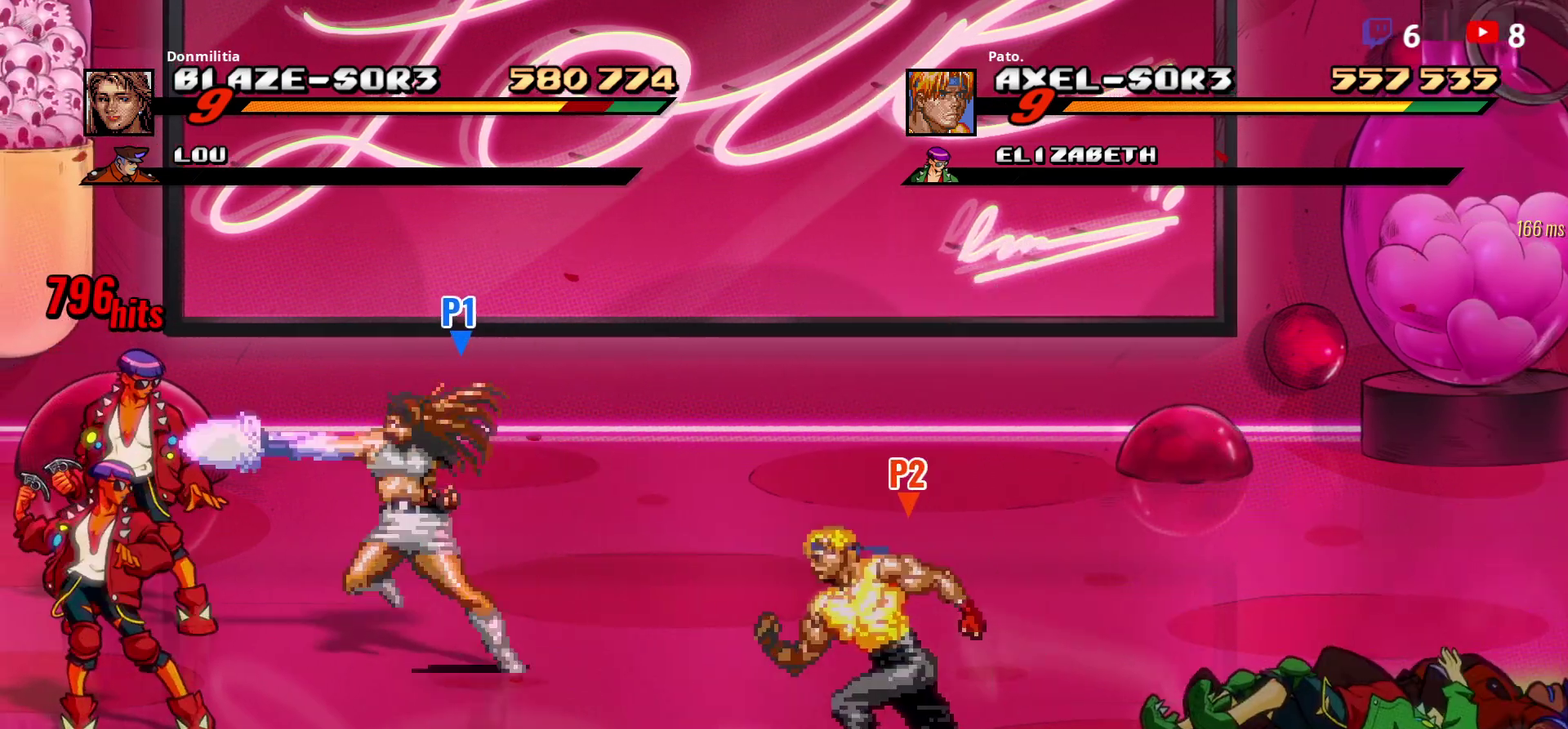
{"buttons": [], "right_stick": "center", "events": [[33, "DPAD_LEFT", "up"], [417, "DPAD_RIGHT", "down"], [483, "DPAD_RIGHT", "up"]]}
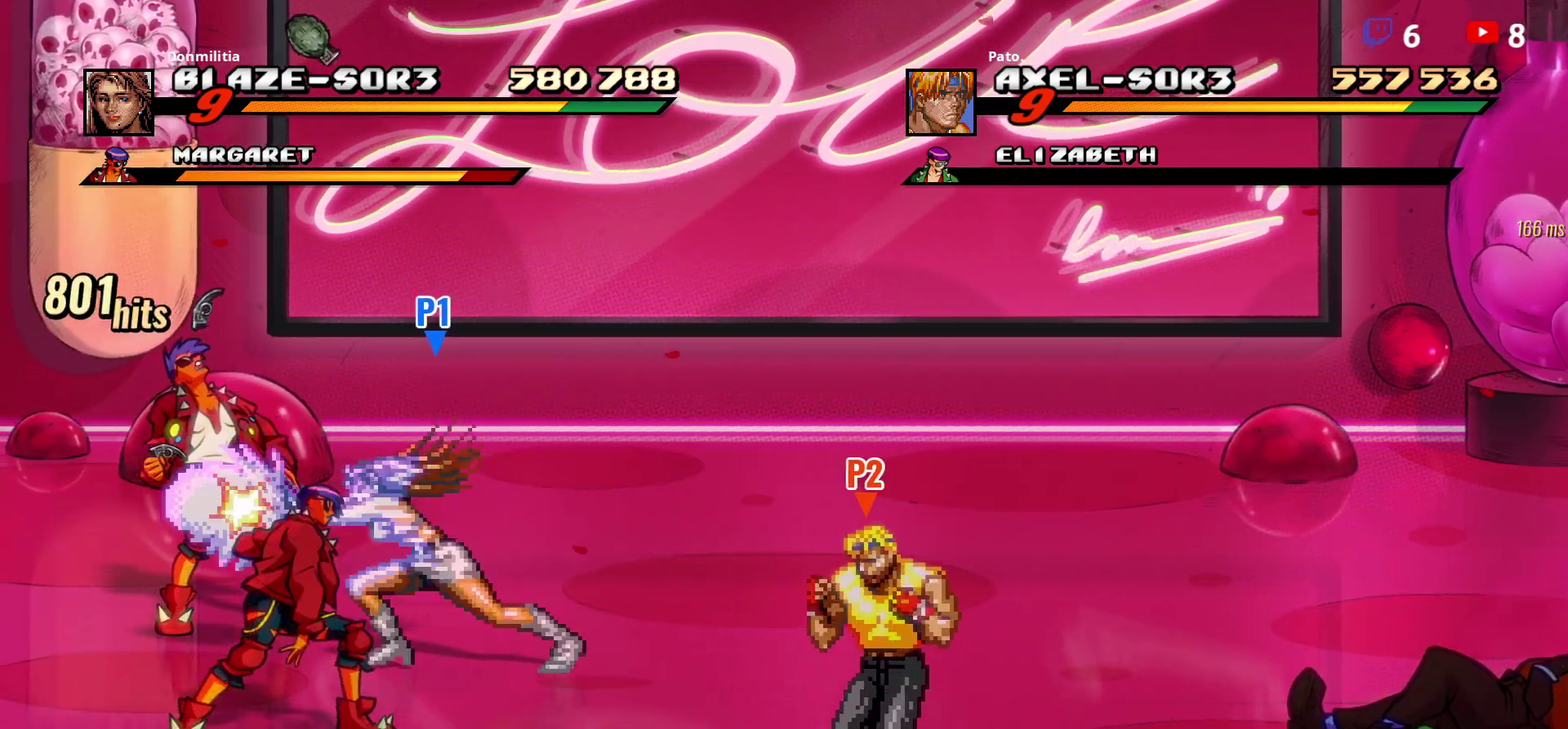
{"buttons": [], "right_stick": "center", "events": [[383, "DPAD_RIGHT", "down"], [450, "DPAD_RIGHT", "up"]]}
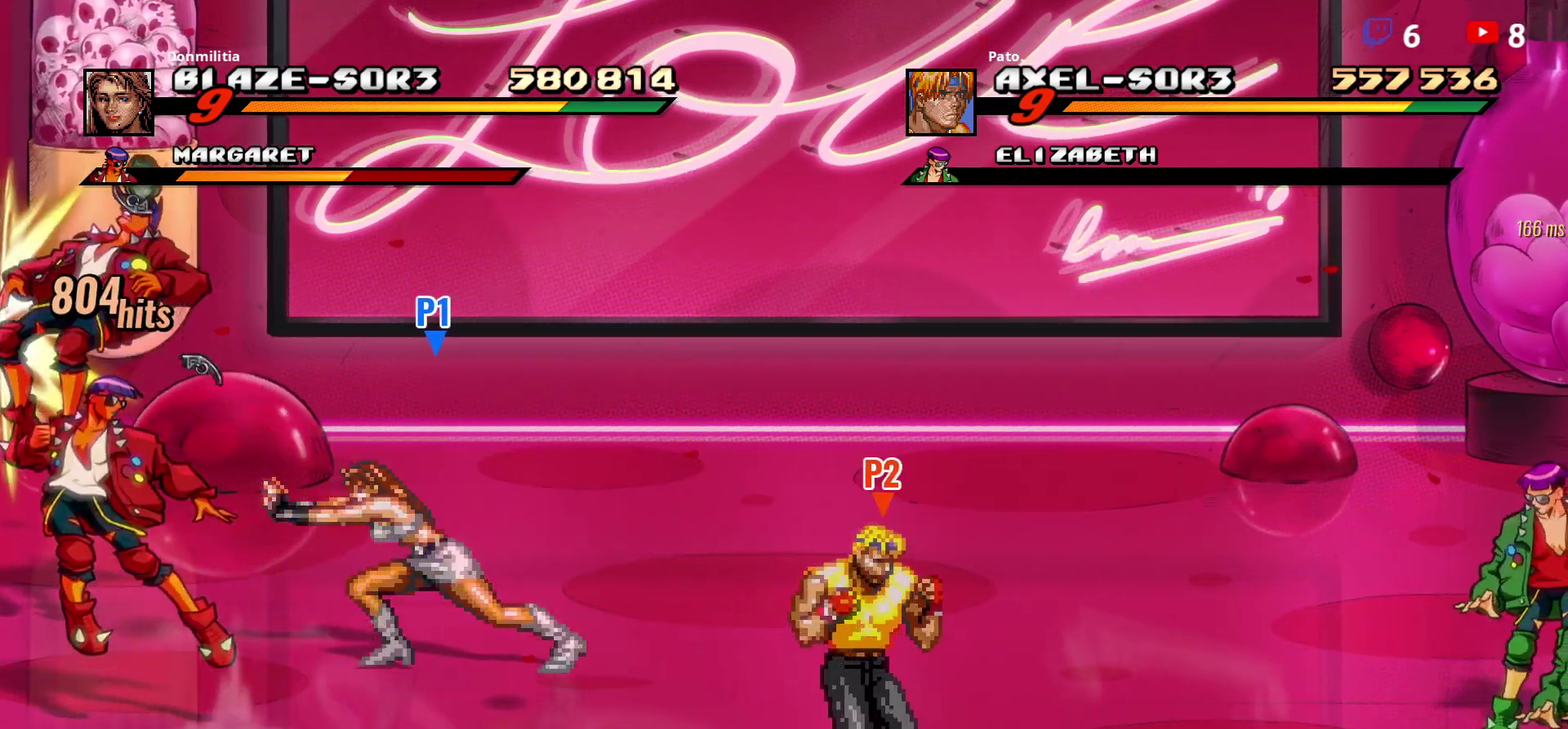
{"buttons": ["DPAD_RIGHT"], "right_stick": "center", "events": [[17, "DPAD_RIGHT", "down"]]}
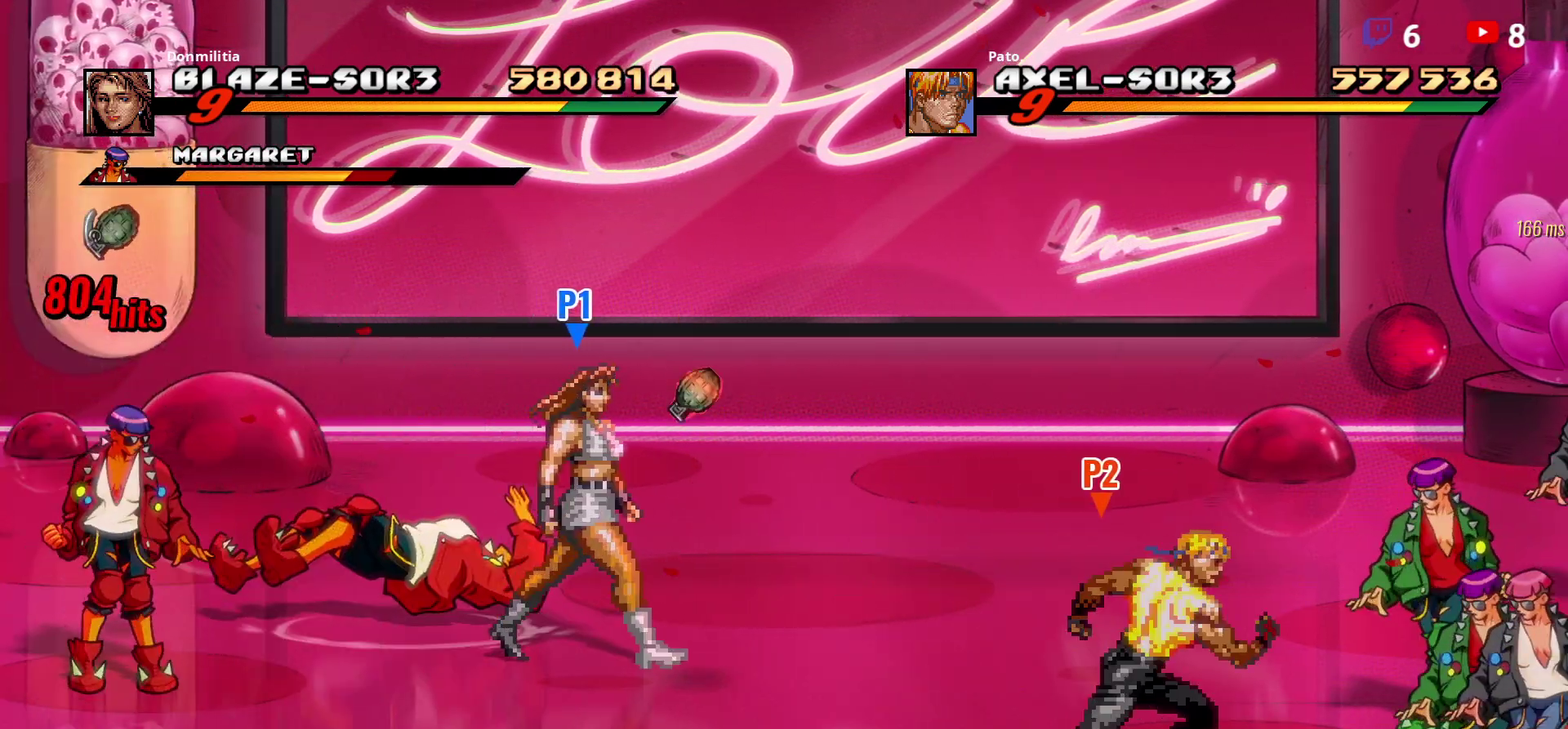
{"buttons": [], "right_stick": "center", "events": [[50, "Y", "down"], [133, "Y", "up"], [183, "Y", "down"], [200, "DPAD_RIGHT", "up"], [483, "Y", "up"]]}